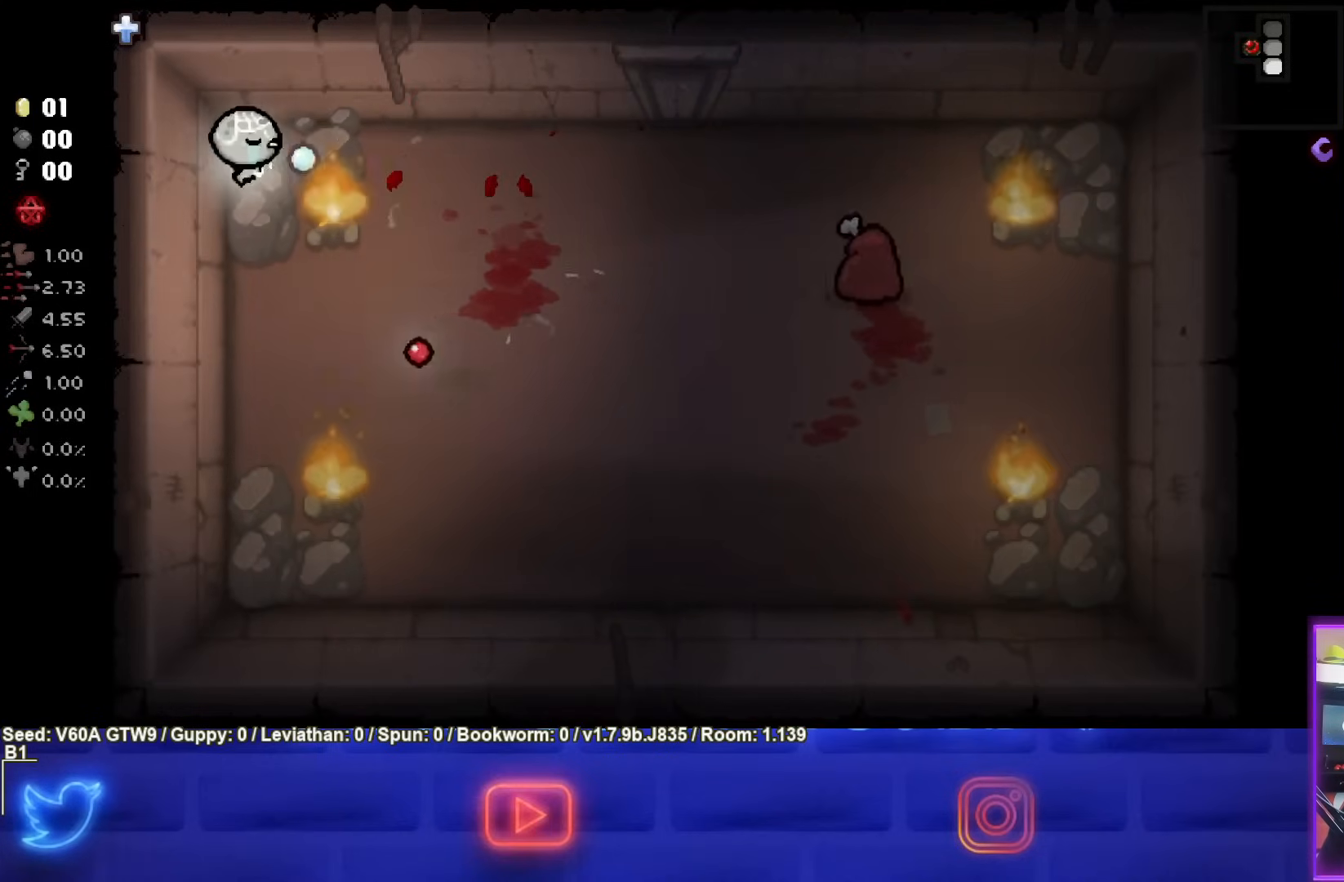
Gameplay with a controller (PlayStation layout); each line is a JSON object with the inputs held at the frame after it (dt_ms = milliseconds from this image to that frame). "events" lists button and stick changes between this image and that frame as [ms after this image, input, new state], when the widget could be followed in between. Not read: L3 R3 right_stick.
{"dt_ms": 500, "buttons": ["CIRCLE"], "left_stick": "center", "events": [[217, "left_stick", "left"], [367, "left_stick", "center"]]}
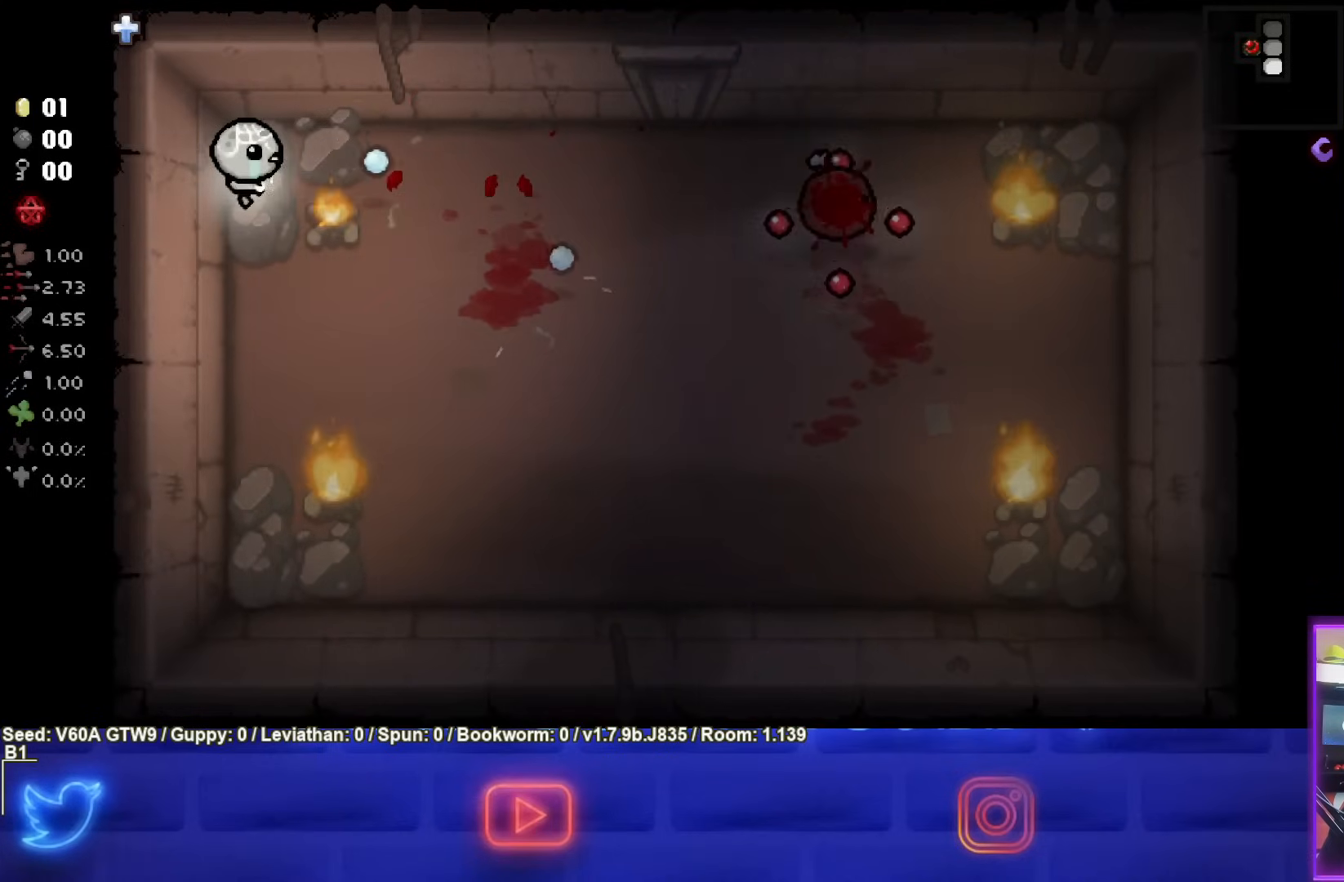
{"dt_ms": 500, "buttons": ["CIRCLE"], "left_stick": "center", "events": []}
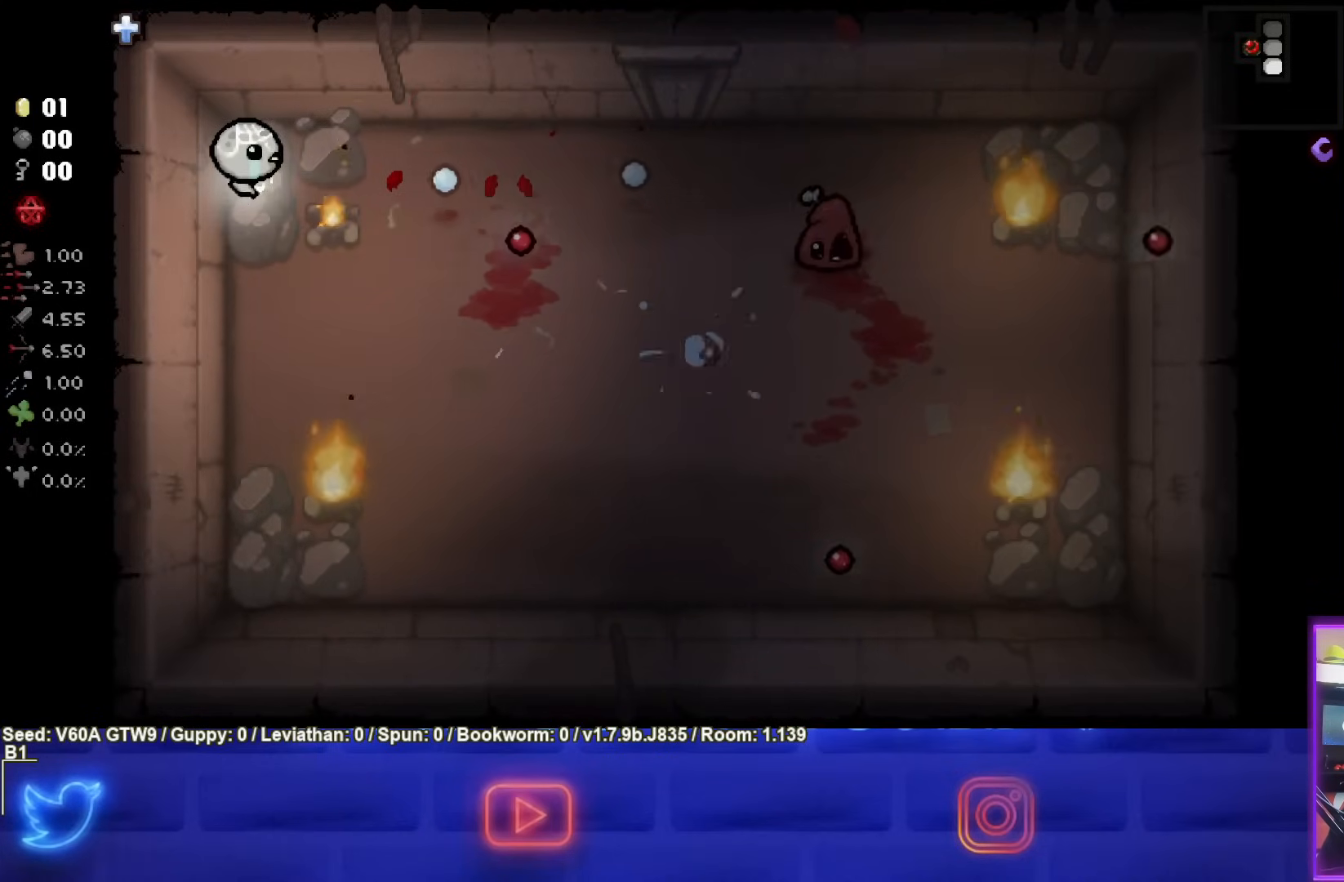
{"dt_ms": 500, "buttons": ["CIRCLE"], "left_stick": "center", "events": []}
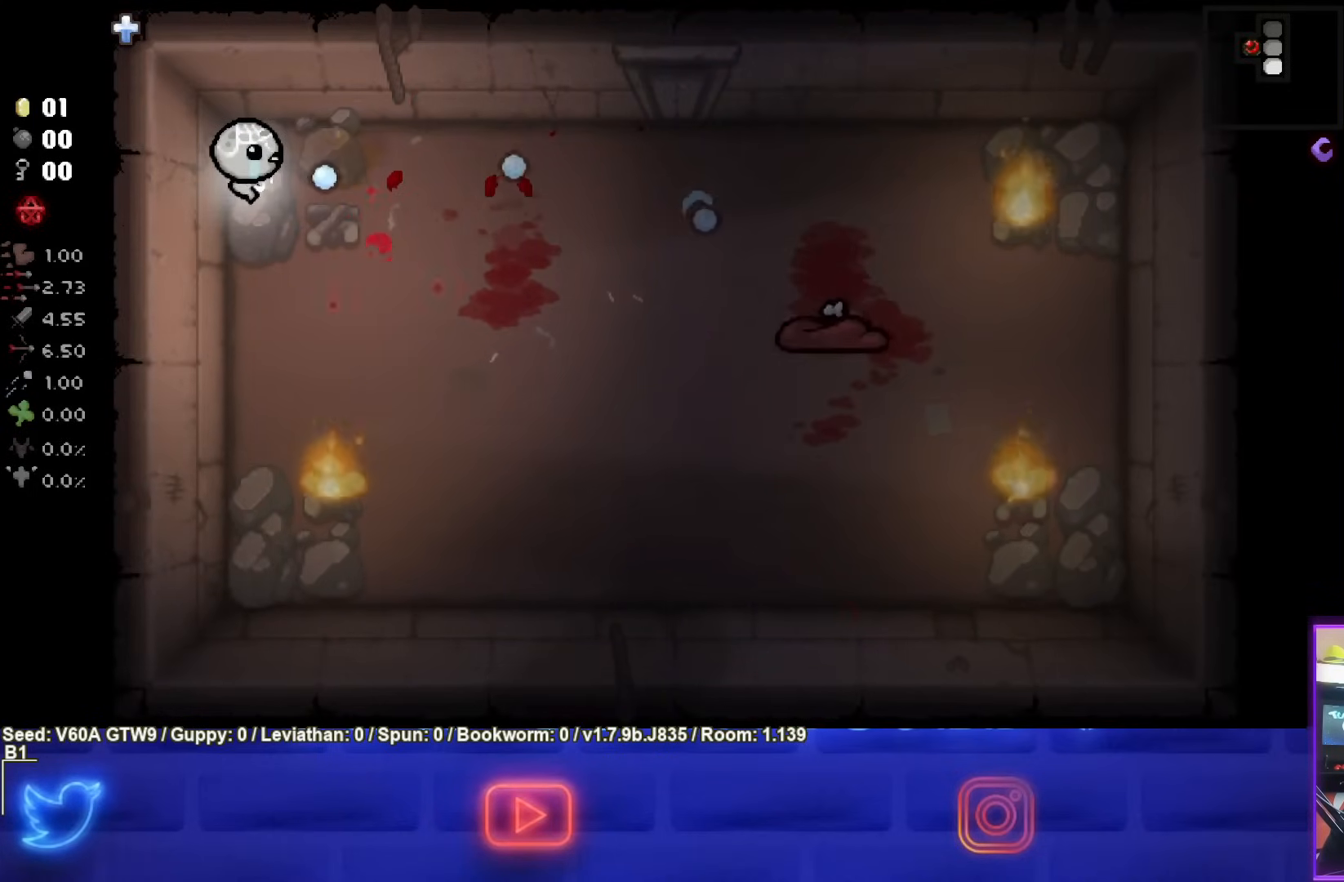
{"dt_ms": 500, "buttons": [], "left_stick": "center", "events": [[150, "CIRCLE", "up"]]}
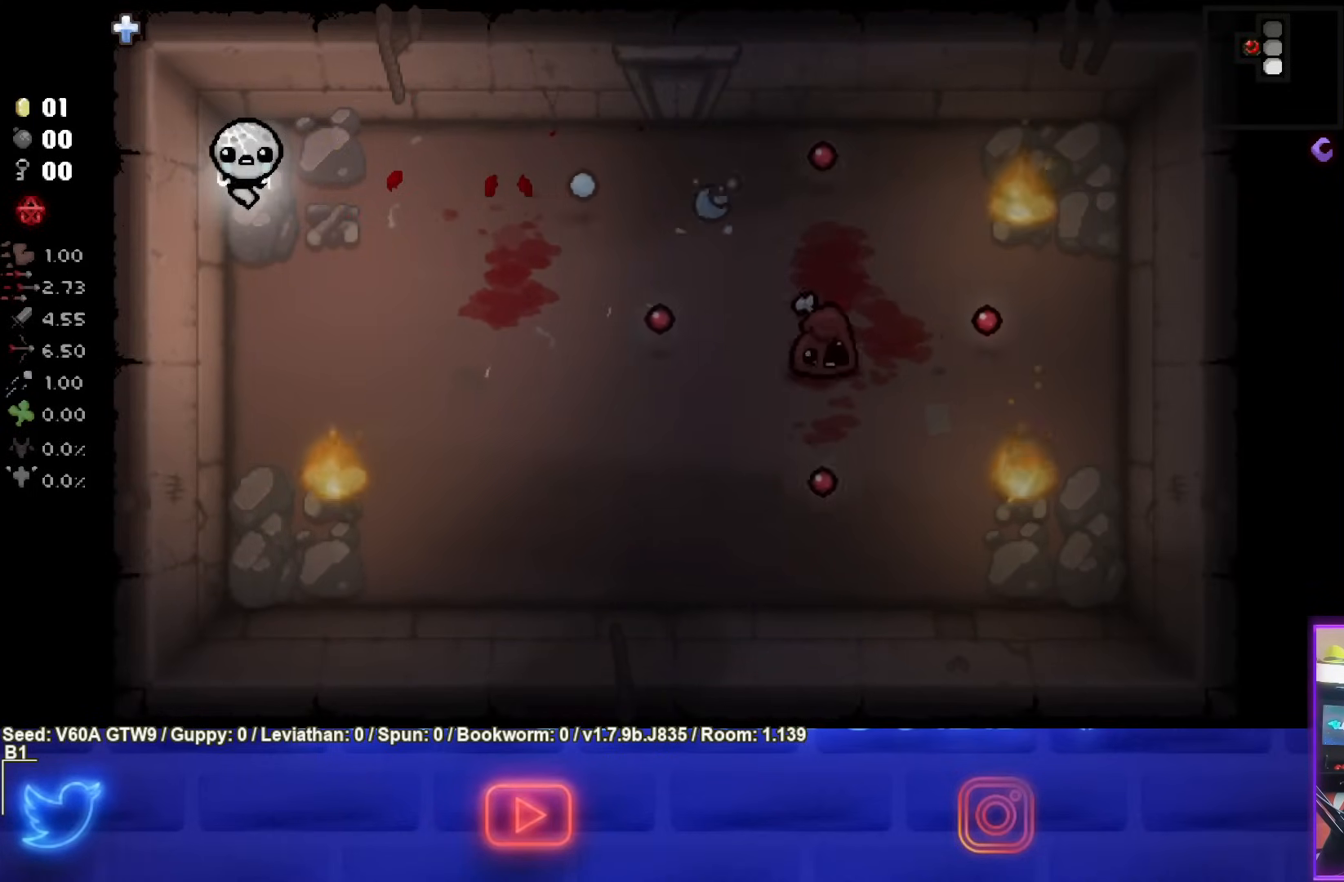
{"dt_ms": 500, "buttons": [], "left_stick": "right", "events": [[267, "left_stick", "right"]]}
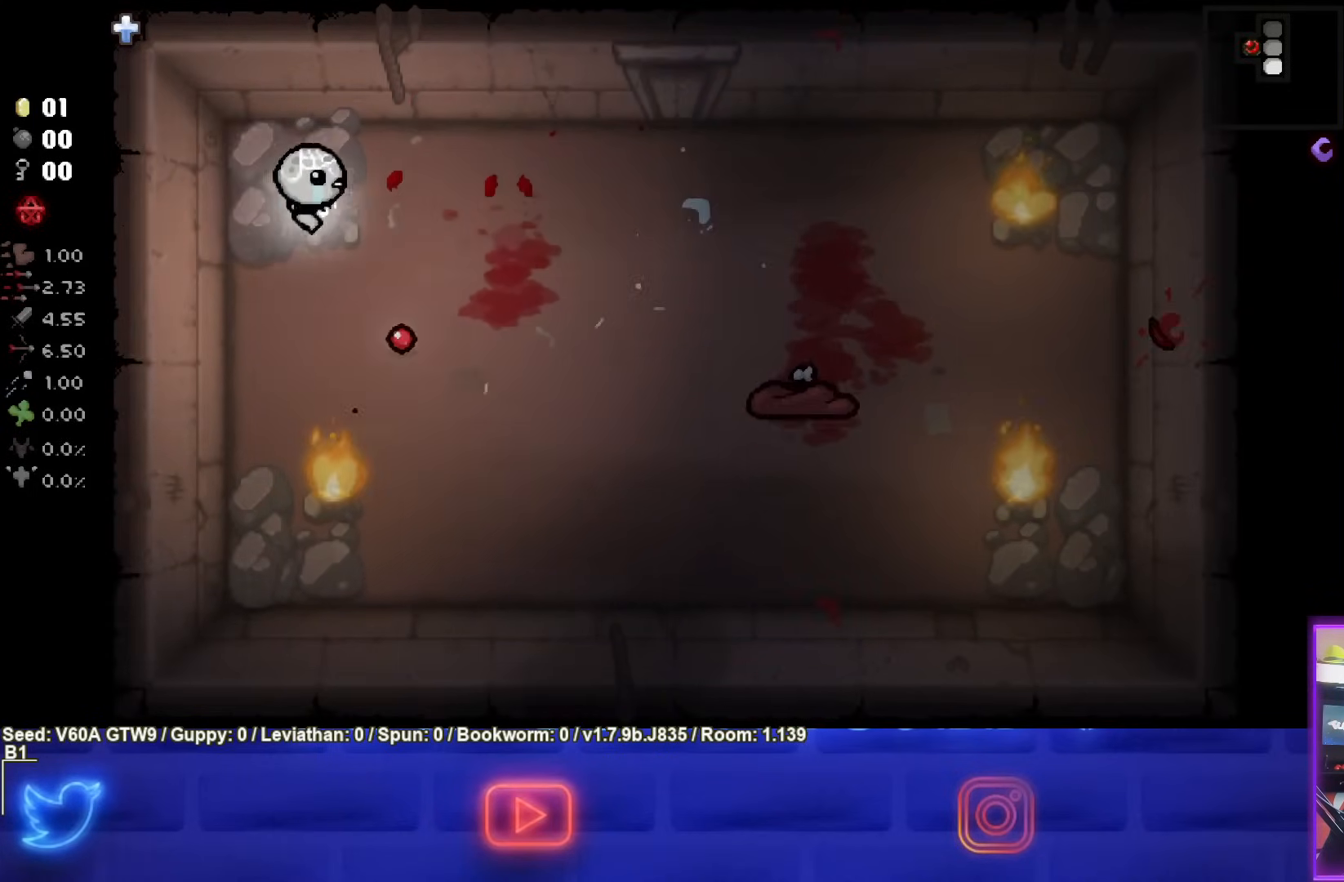
{"dt_ms": 500, "buttons": ["CIRCLE"], "left_stick": "down-right", "events": [[133, "left_stick", "down-right"], [467, "CIRCLE", "down"]]}
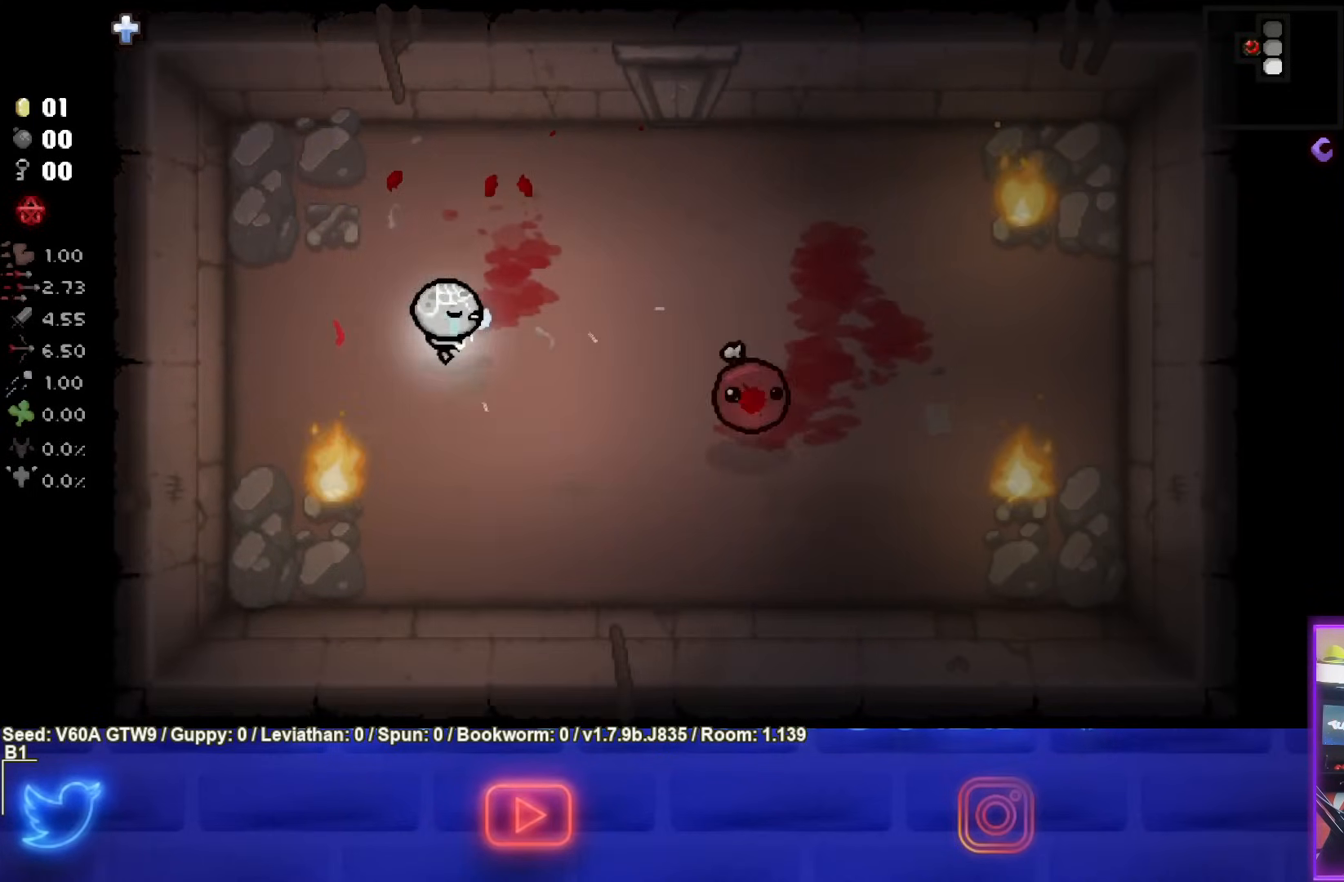
{"dt_ms": 500, "buttons": [], "left_stick": "down-right", "events": [[100, "left_stick", "up"], [150, "CIRCLE", "up"], [400, "left_stick", "down-right"]]}
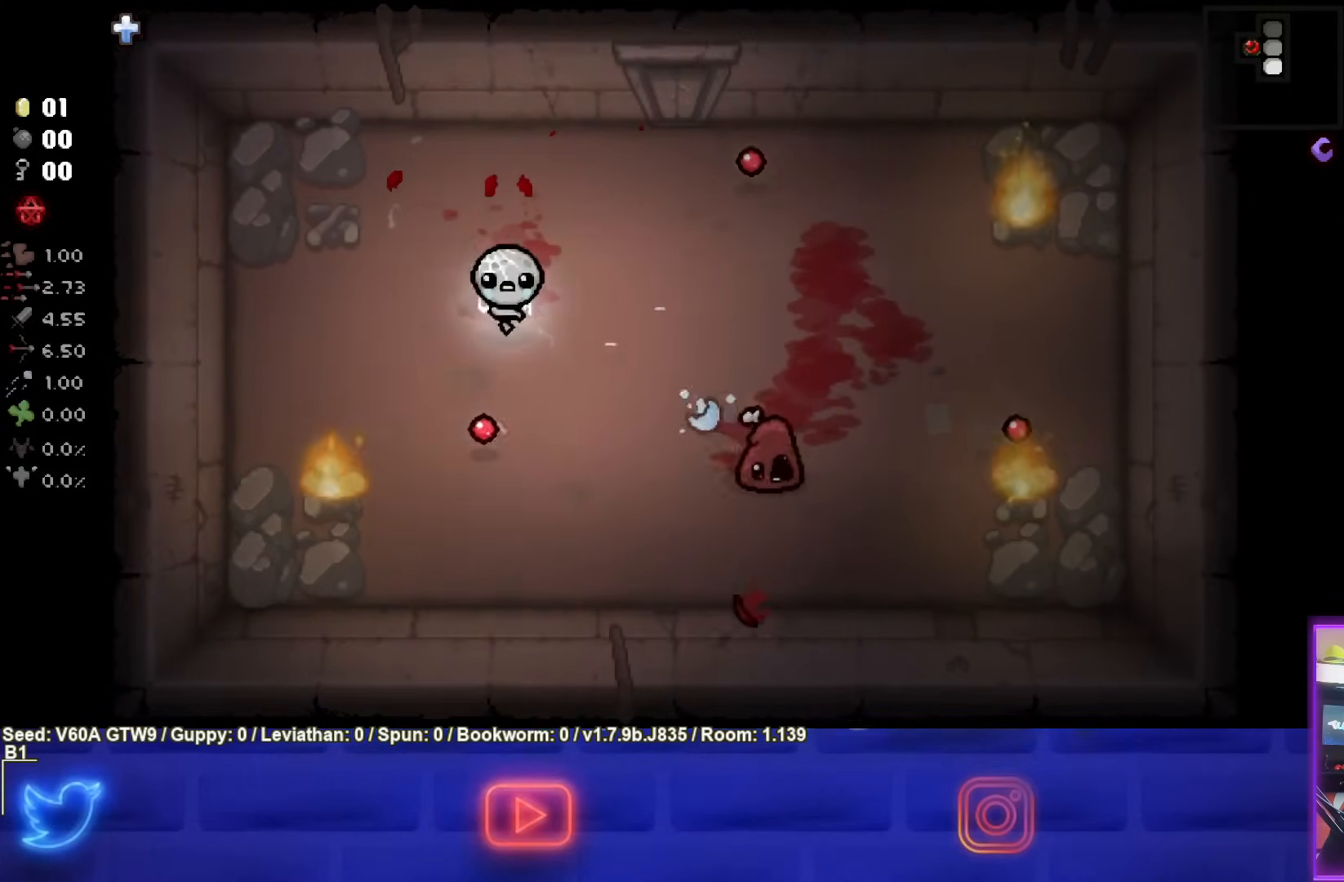
{"dt_ms": 1000, "buttons": ["CIRCLE"], "left_stick": "up-left"}
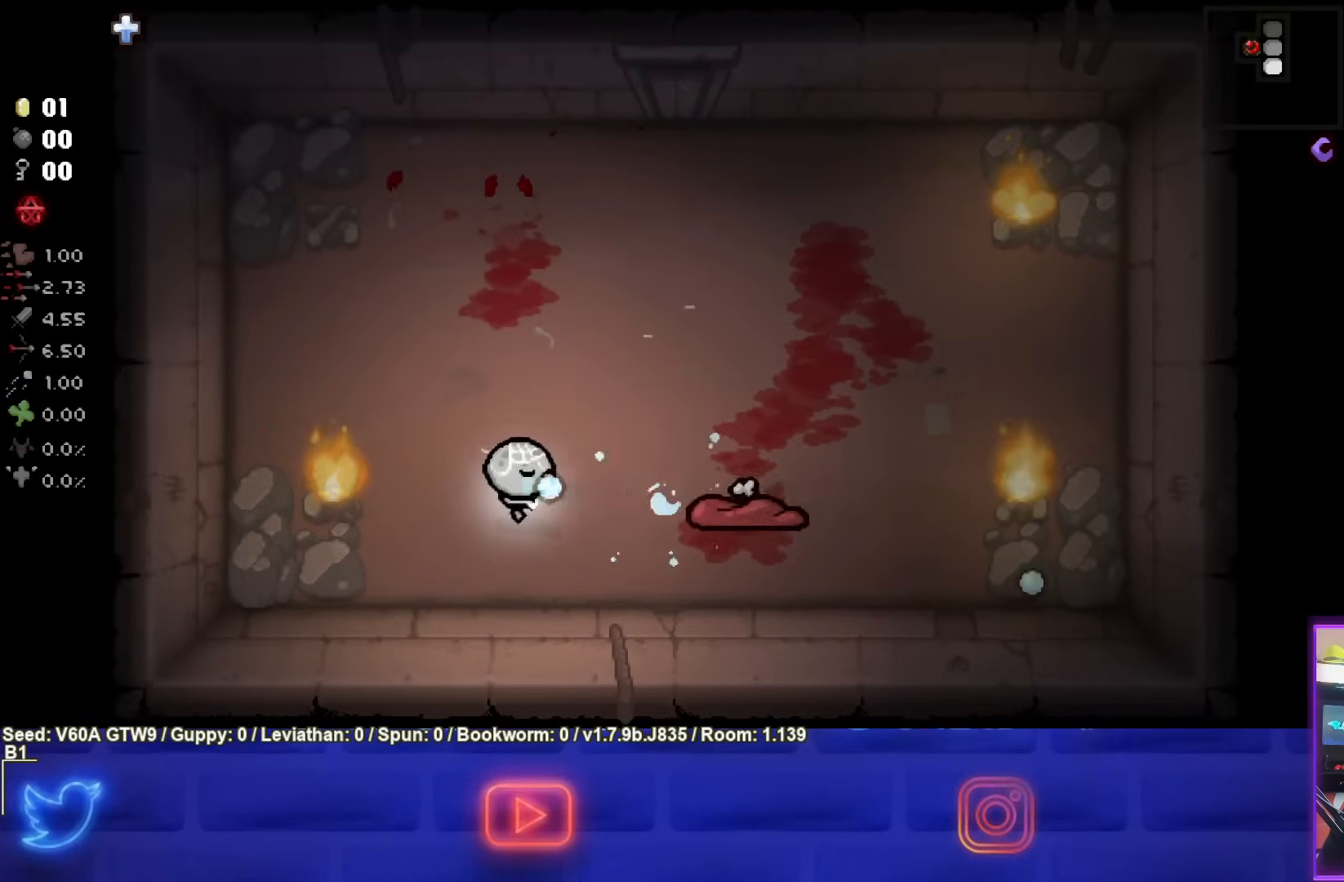
{"dt_ms": 500, "buttons": [], "left_stick": "up", "events": [[100, "left_stick", "center"], [250, "left_stick", "up"], [367, "CIRCLE", "up"]]}
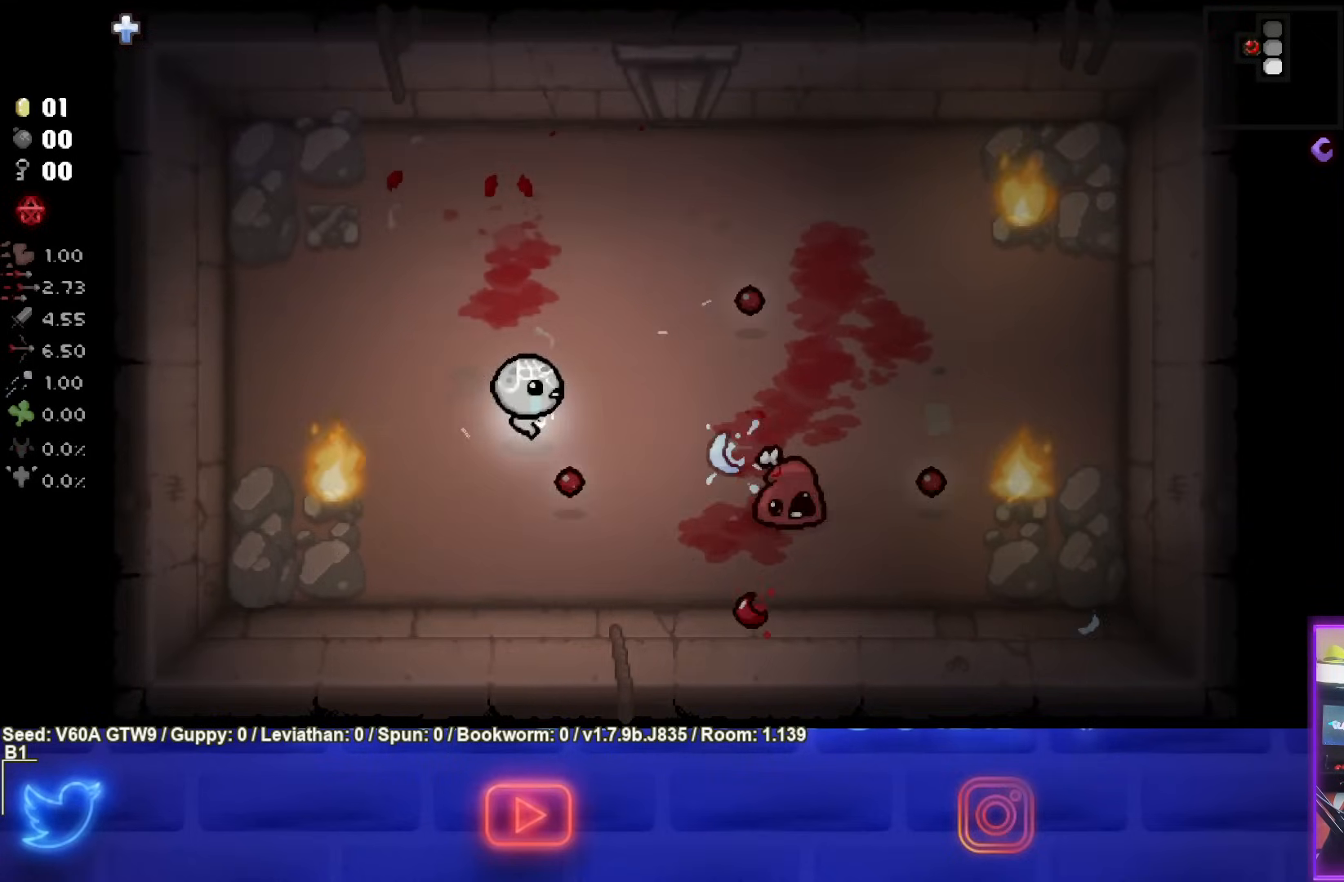
{"dt_ms": 500, "buttons": ["CIRCLE"], "left_stick": "up-left", "events": [[50, "left_stick", "down-right"], [350, "CIRCLE", "down"], [483, "left_stick", "up-left"]]}
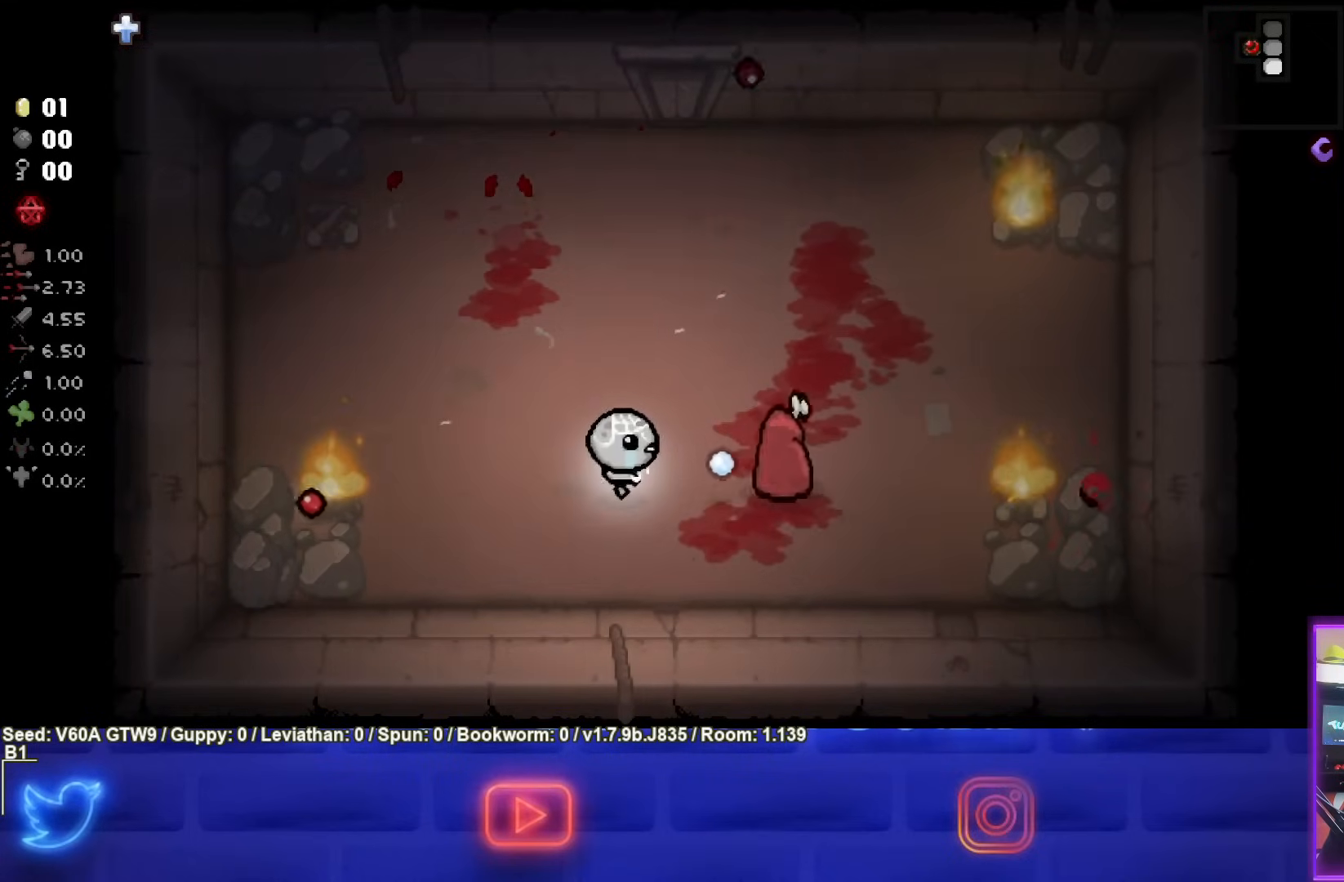
{"dt_ms": 500, "buttons": [], "left_stick": "up-left", "events": [[417, "CIRCLE", "up"]]}
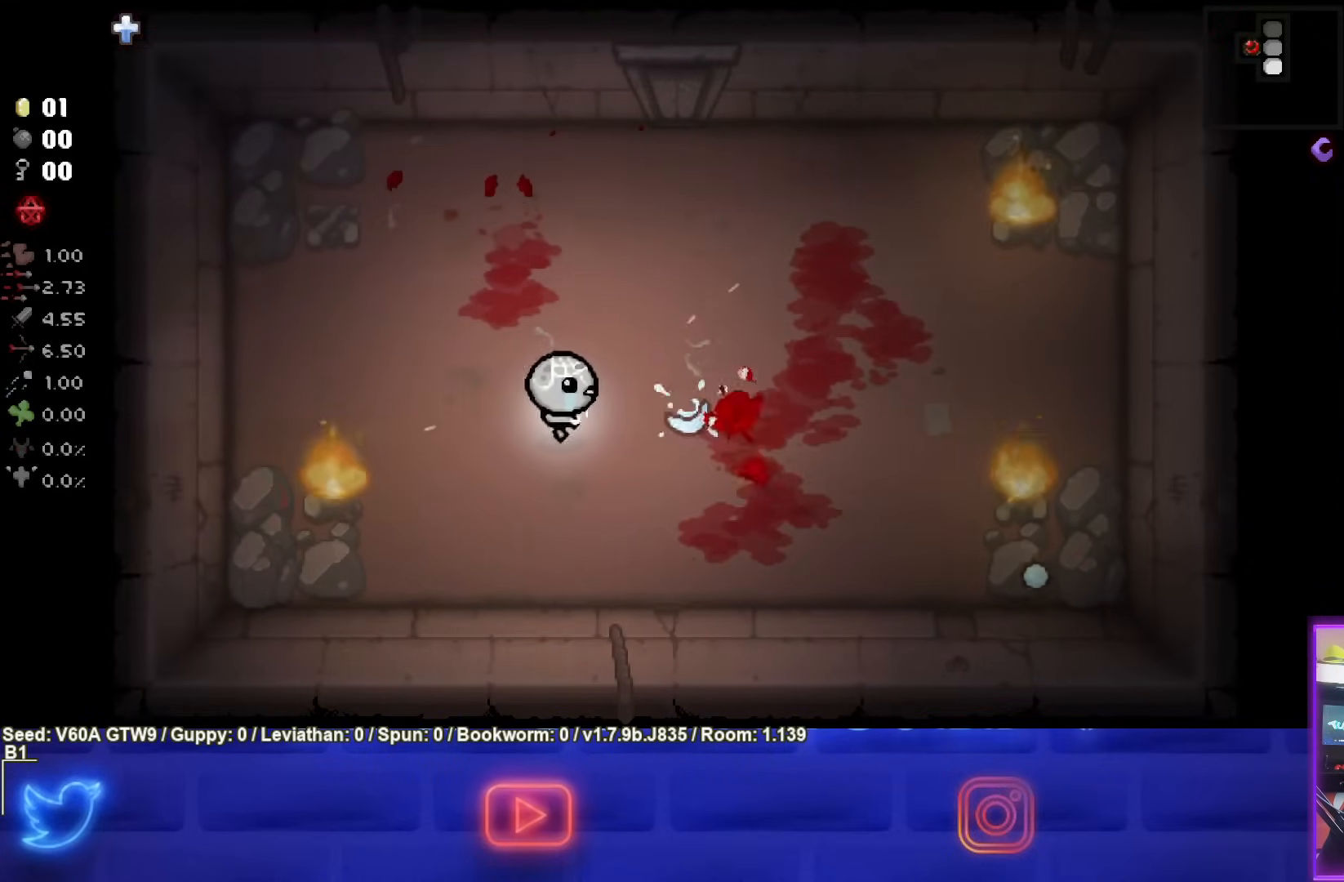
{"dt_ms": 500, "buttons": [], "left_stick": "right", "events": [[300, "left_stick", "right"]]}
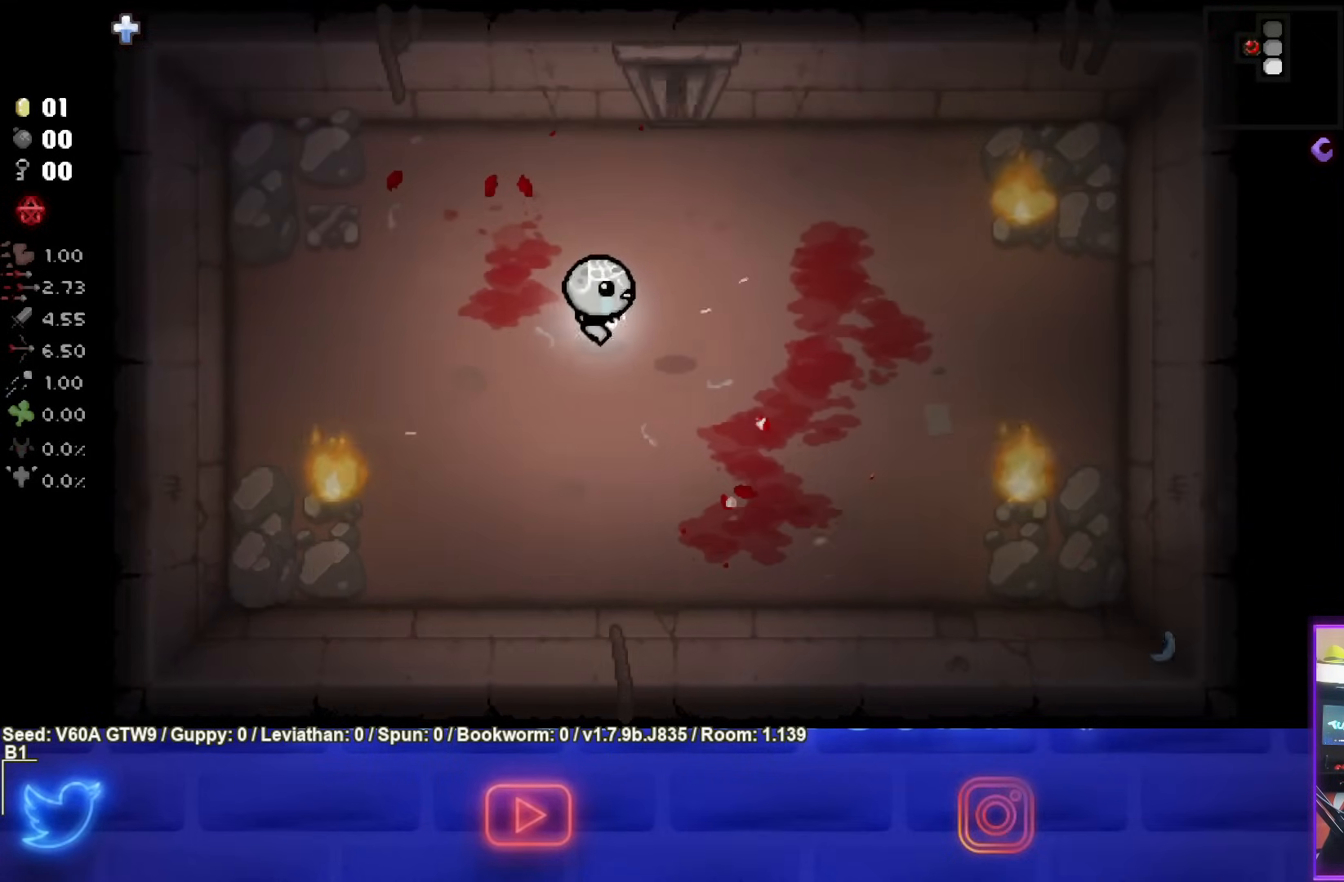
{"dt_ms": 500, "buttons": [], "left_stick": "center", "events": [[33, "left_stick", "center"], [200, "left_stick", "down-right"], [333, "left_stick", "center"]]}
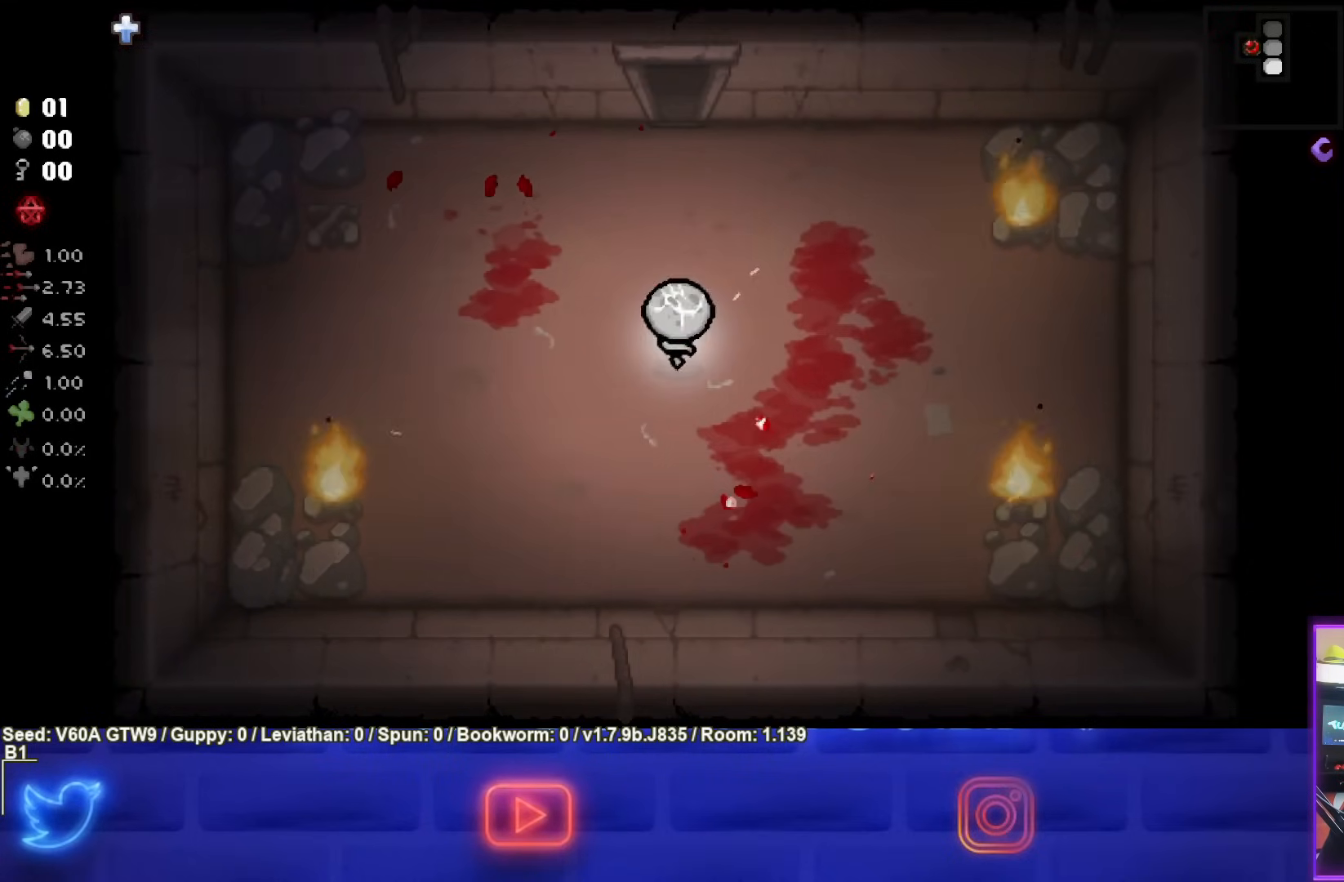
{"dt_ms": 500, "buttons": [], "left_stick": "up", "events": [[17, "left_stick", "up"]]}
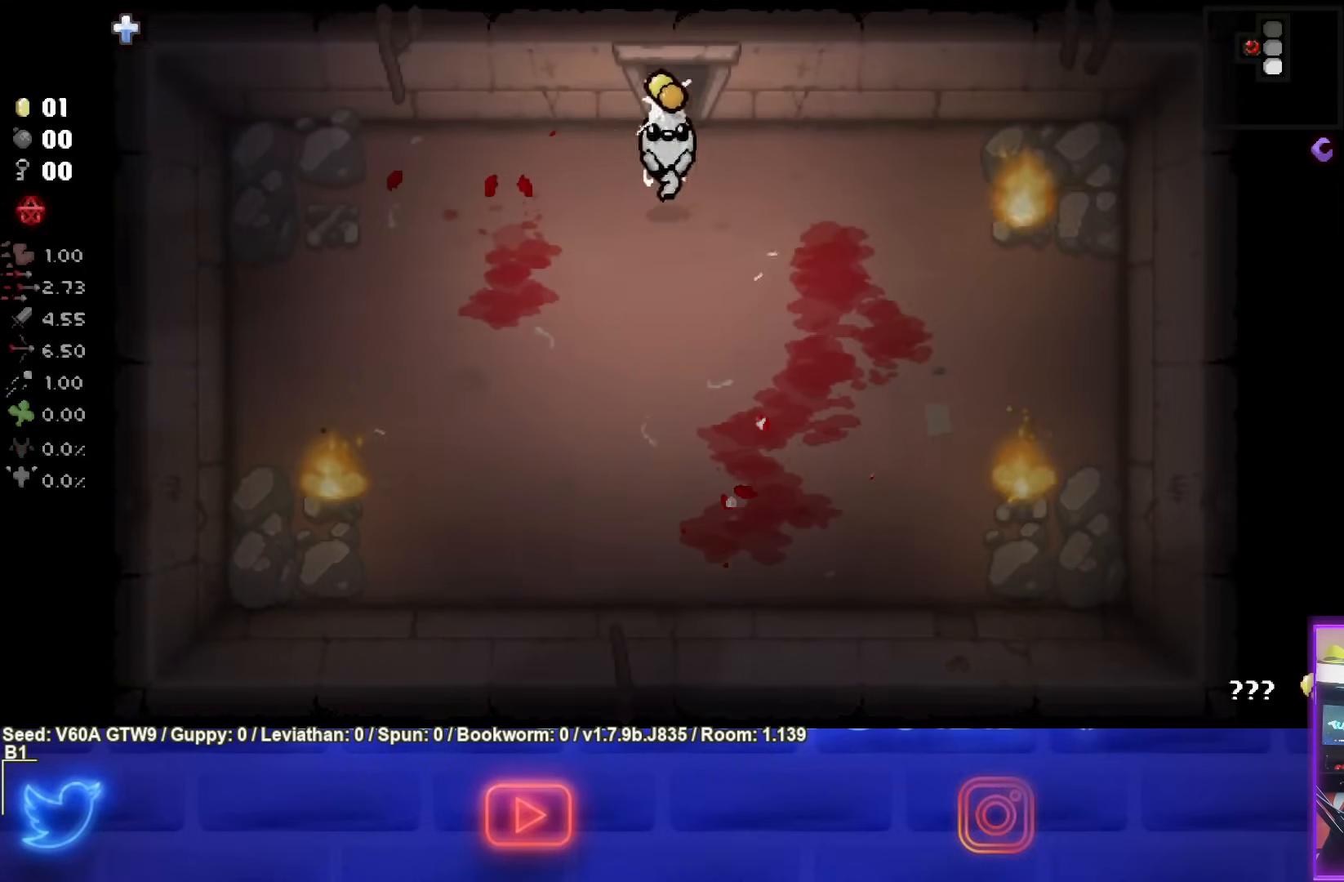
{"dt_ms": 500, "buttons": [], "left_stick": "center", "events": [[400, "left_stick", "center"]]}
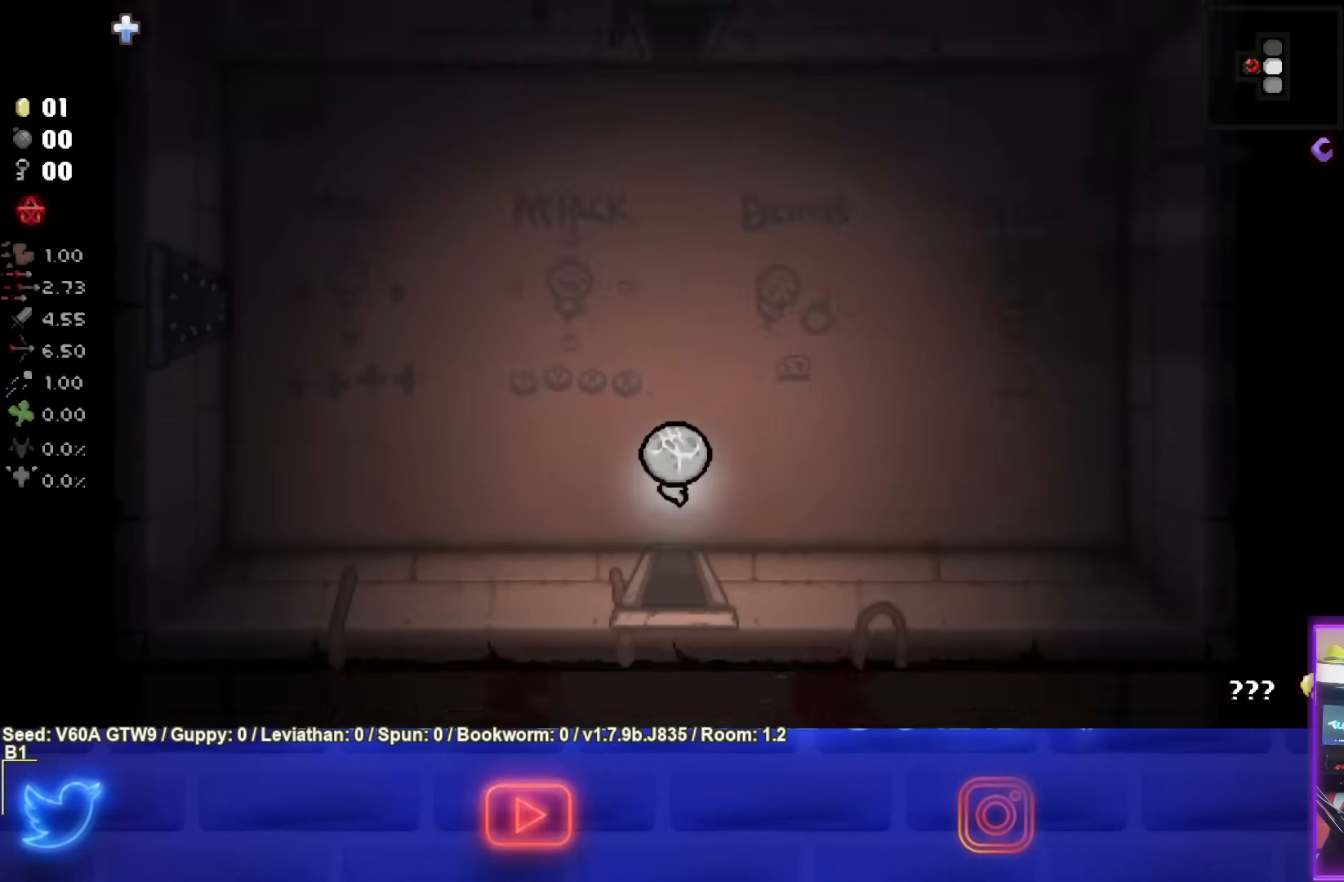
{"dt_ms": 500, "buttons": [], "left_stick": "up", "events": [[83, "left_stick", "up"]]}
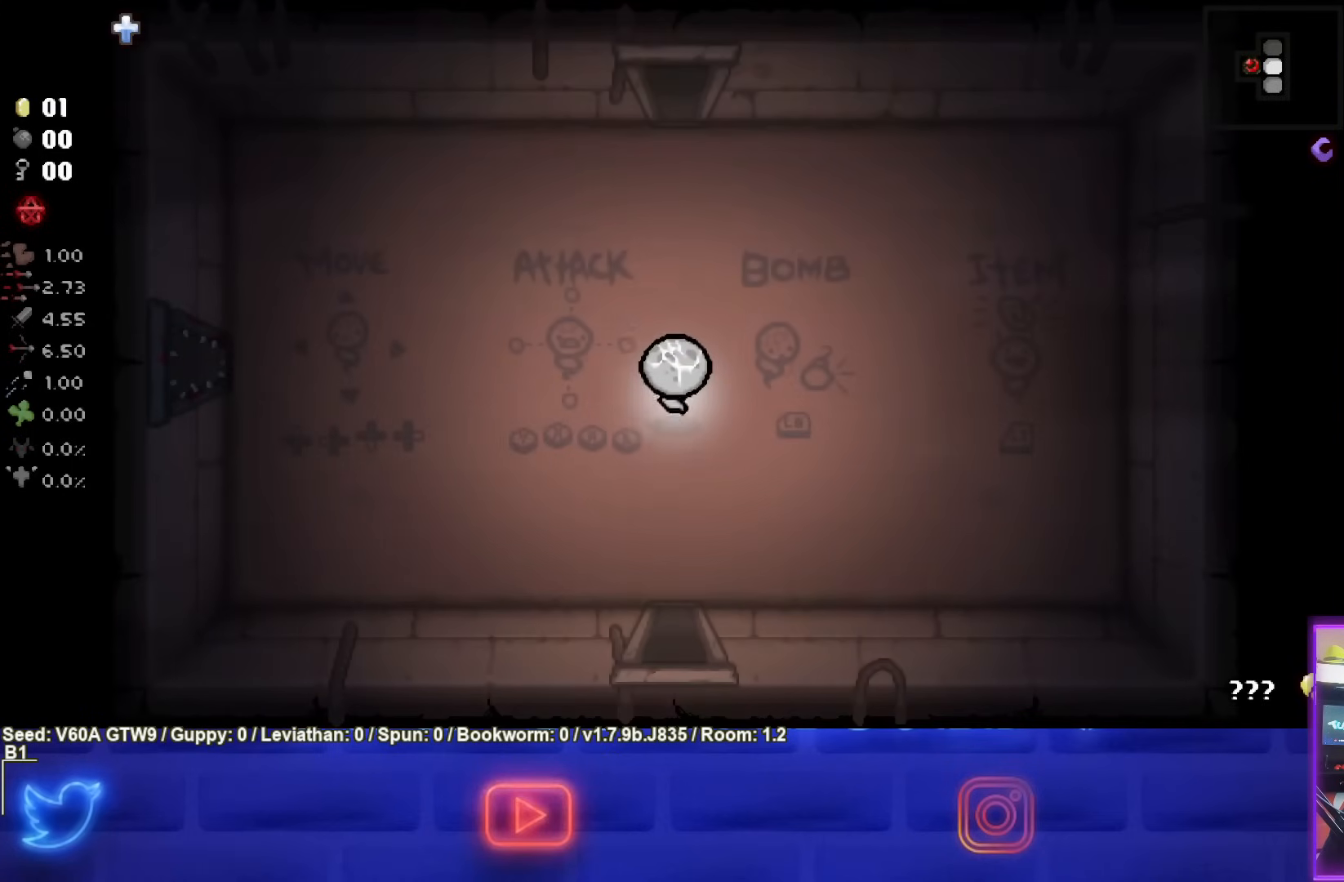
{"dt_ms": 500, "buttons": [], "left_stick": "up", "events": []}
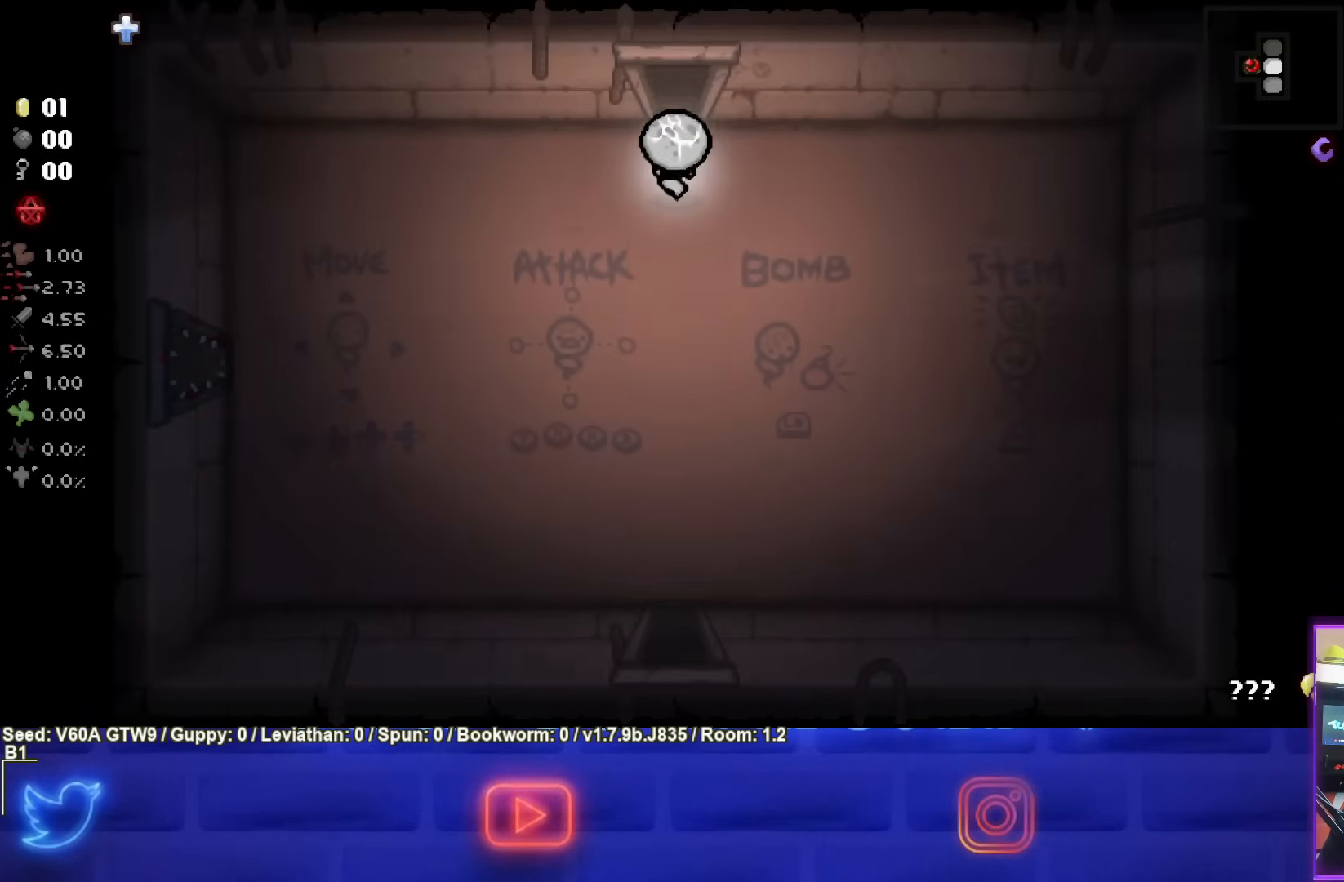
{"dt_ms": 500, "buttons": ["TRIANGLE"], "left_stick": "center", "events": [[367, "TRIANGLE", "down"], [433, "left_stick", "center"]]}
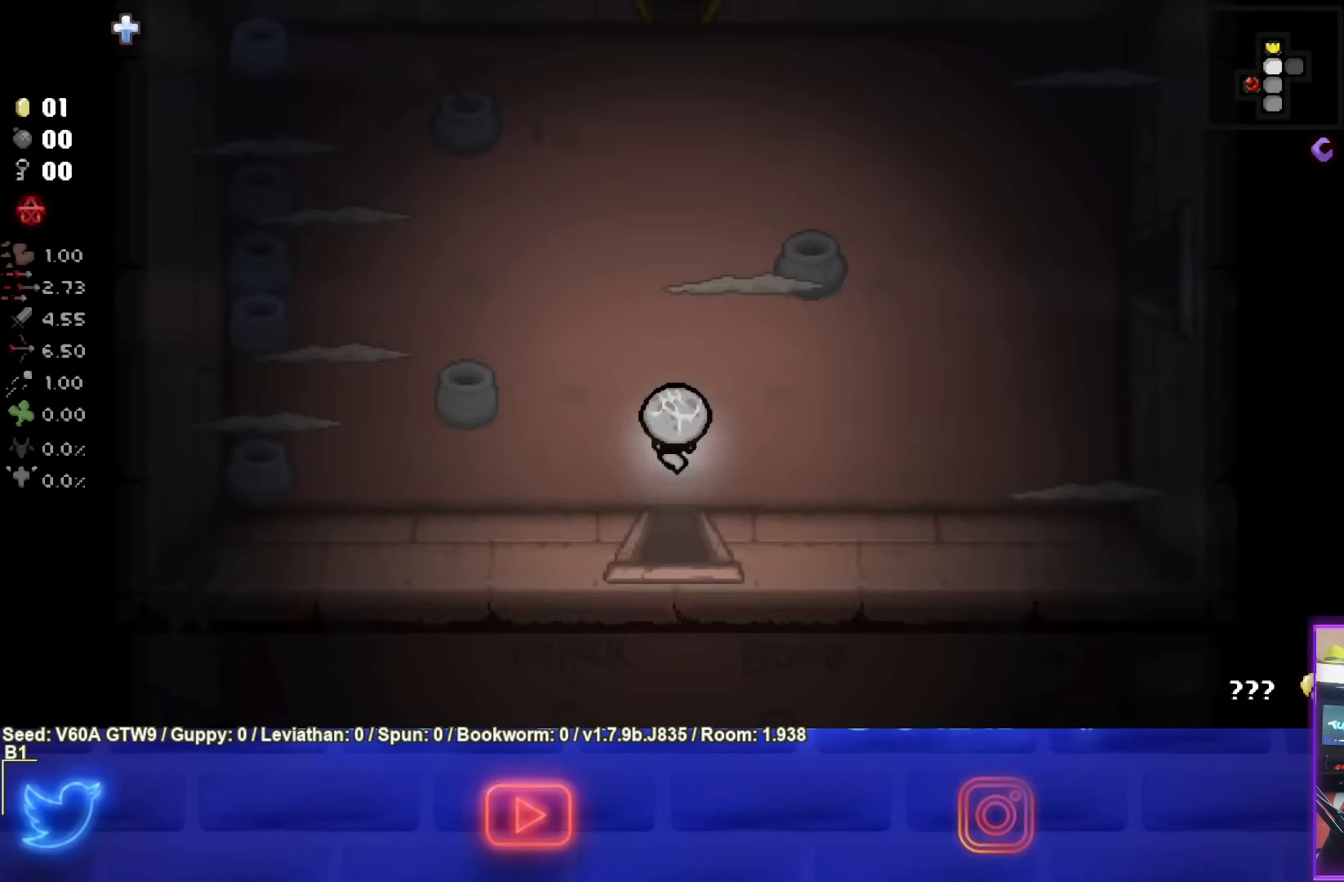
{"dt_ms": 500, "buttons": ["TRIANGLE"], "left_stick": "up-left", "events": [[450, "left_stick", "up-left"]]}
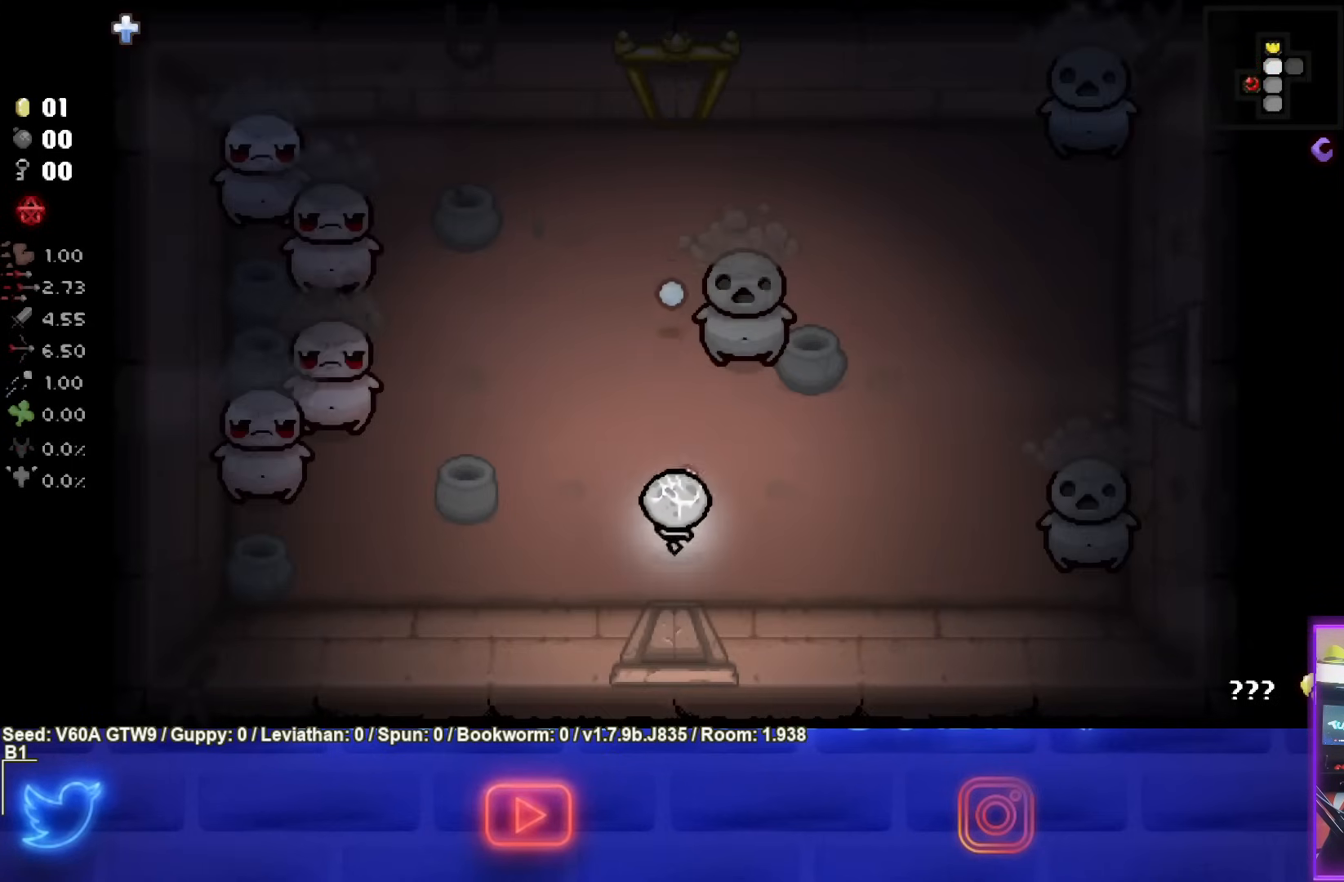
{"dt_ms": 500, "buttons": ["SQUARE"], "left_stick": "up-left", "events": [[83, "TRIANGLE", "up"], [233, "SQUARE", "down"]]}
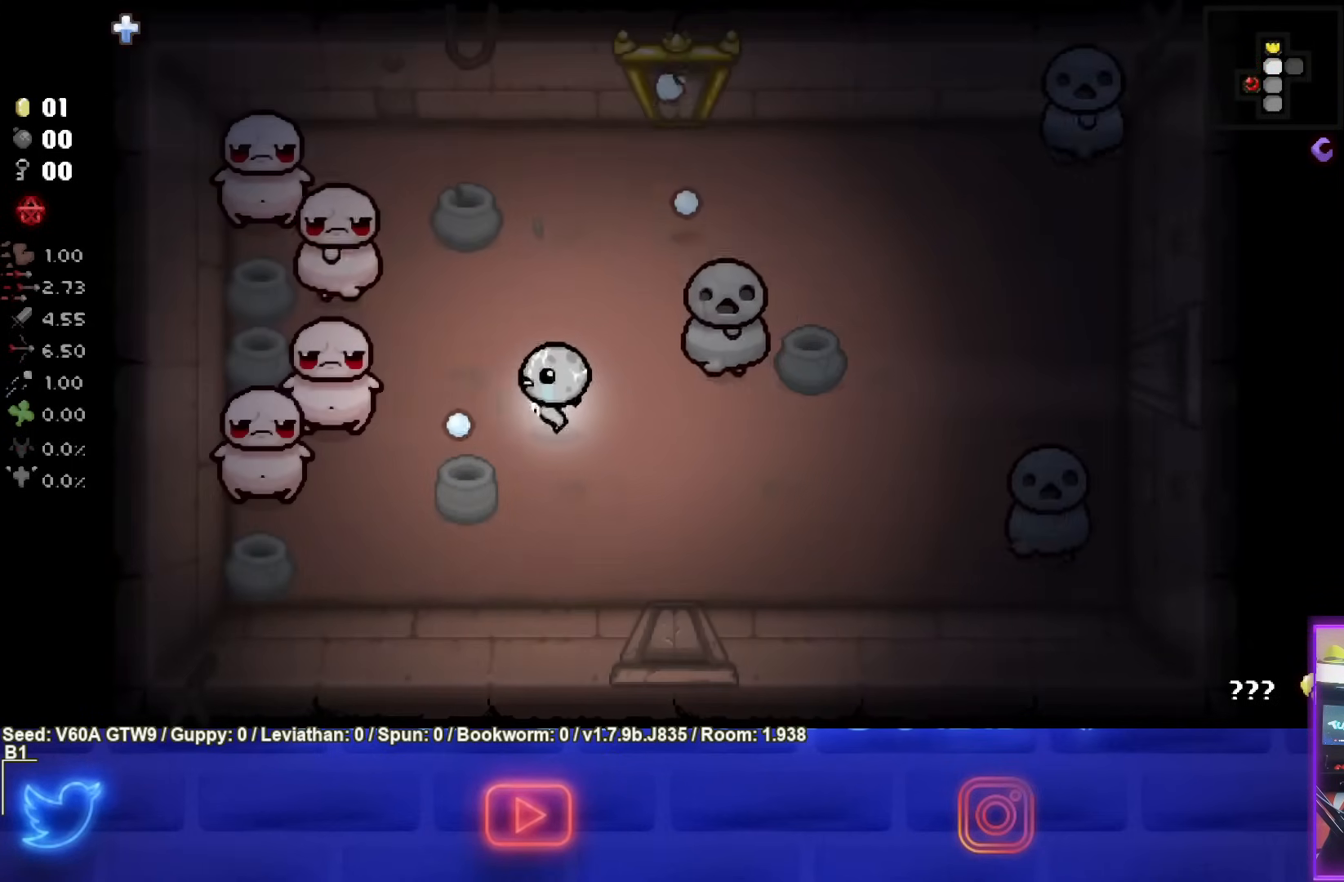
{"dt_ms": 500, "buttons": ["SQUARE"], "left_stick": "up-left", "events": []}
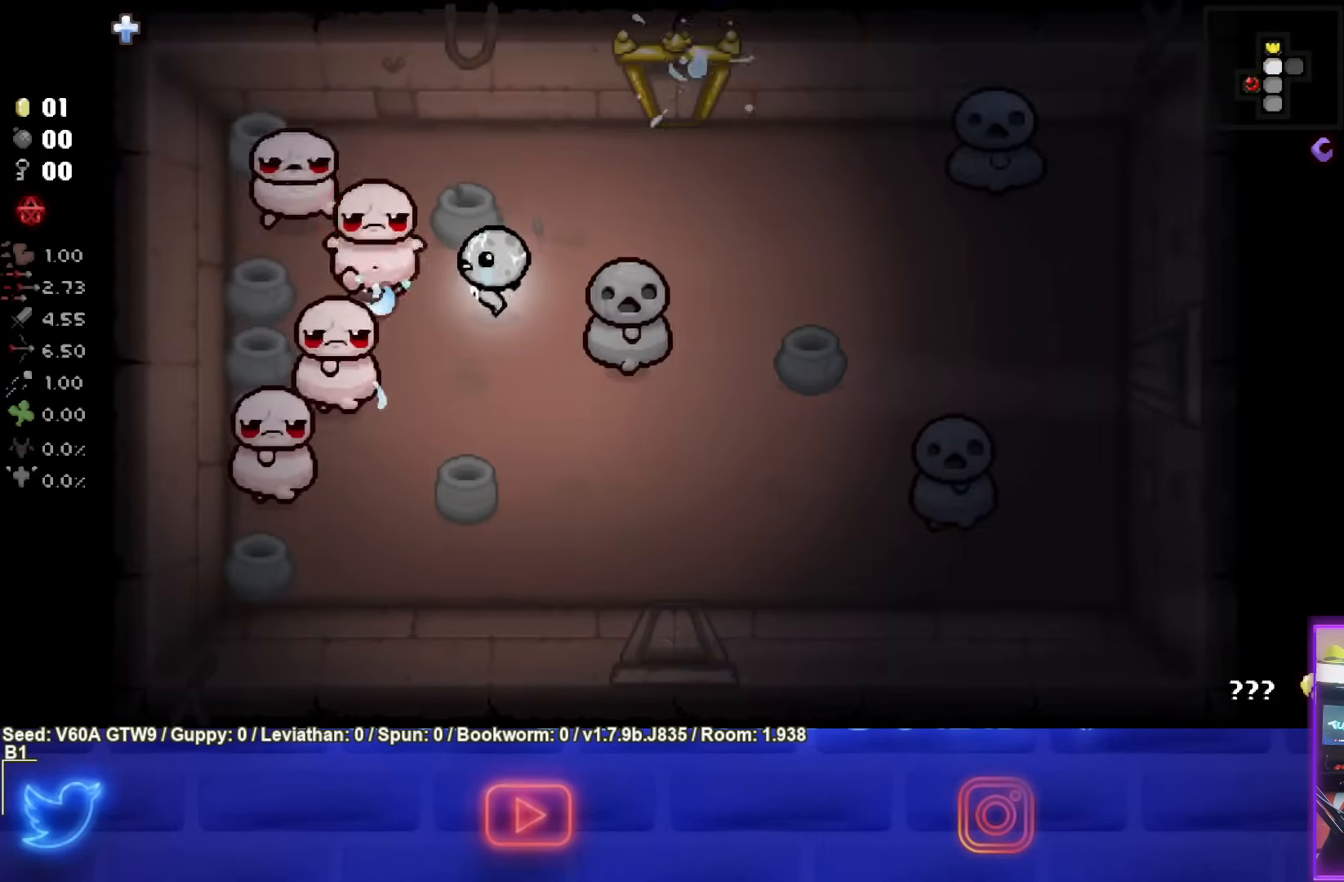
{"dt_ms": 500, "buttons": ["SQUARE"], "left_stick": "right", "events": [[133, "left_stick", "up"], [267, "left_stick", "center"], [383, "left_stick", "up"], [500, "left_stick", "right"]]}
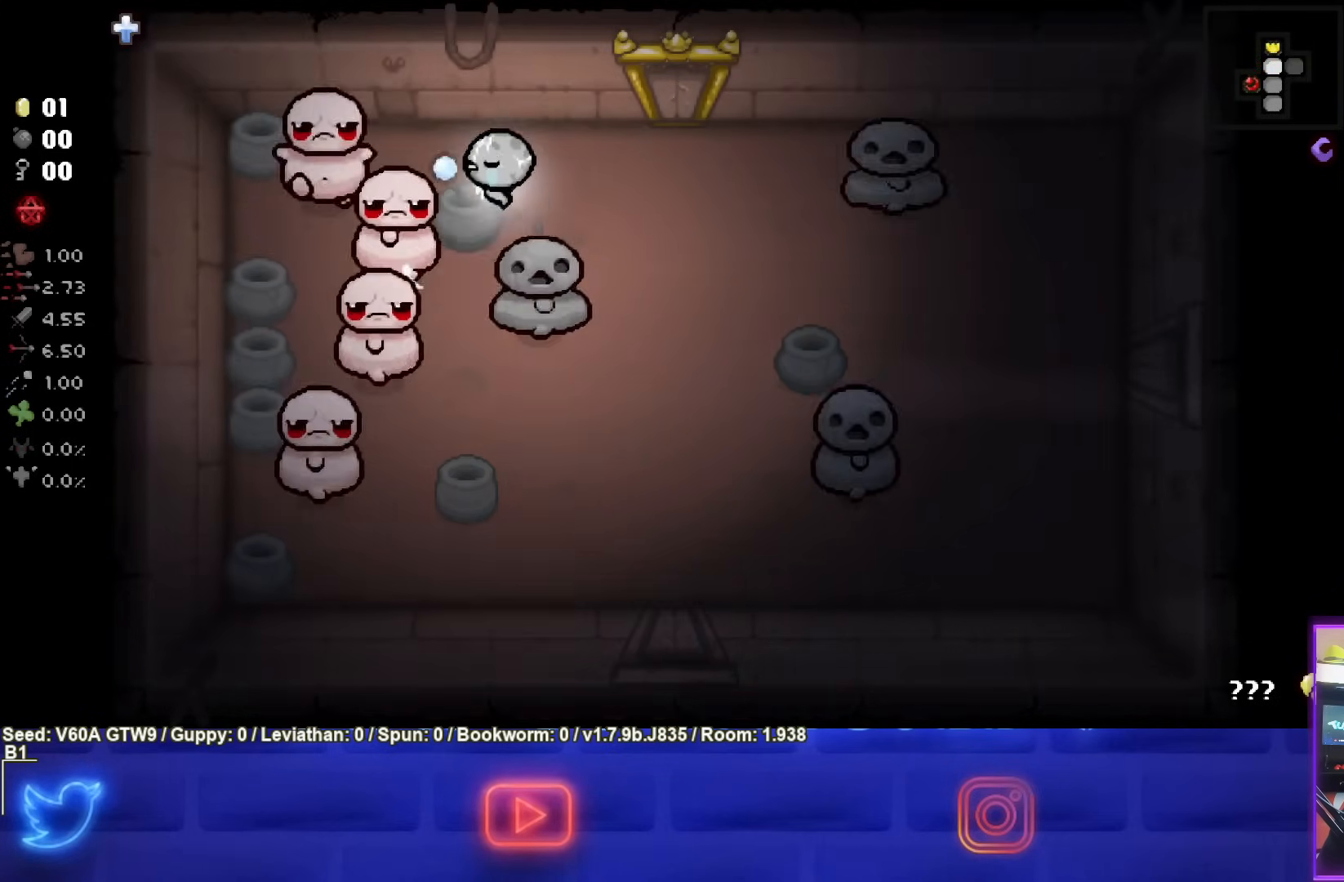
{"dt_ms": 500, "buttons": ["SQUARE", "R1"], "left_stick": "center", "events": [[317, "left_stick", "center"], [450, "R1", "down"]]}
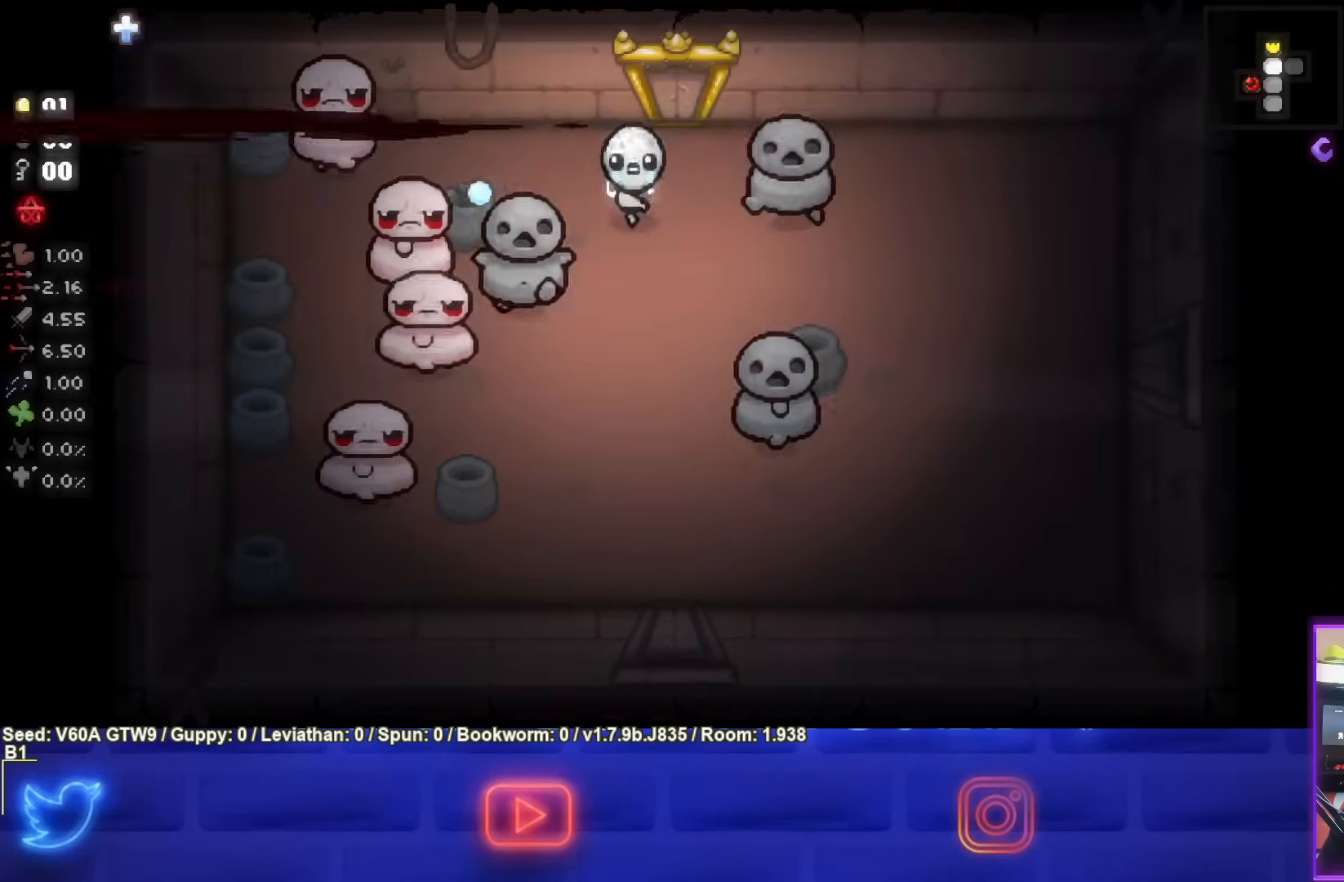
{"dt_ms": 500, "buttons": ["SQUARE"], "left_stick": "down", "events": [[33, "R1", "up"], [50, "left_stick", "down"]]}
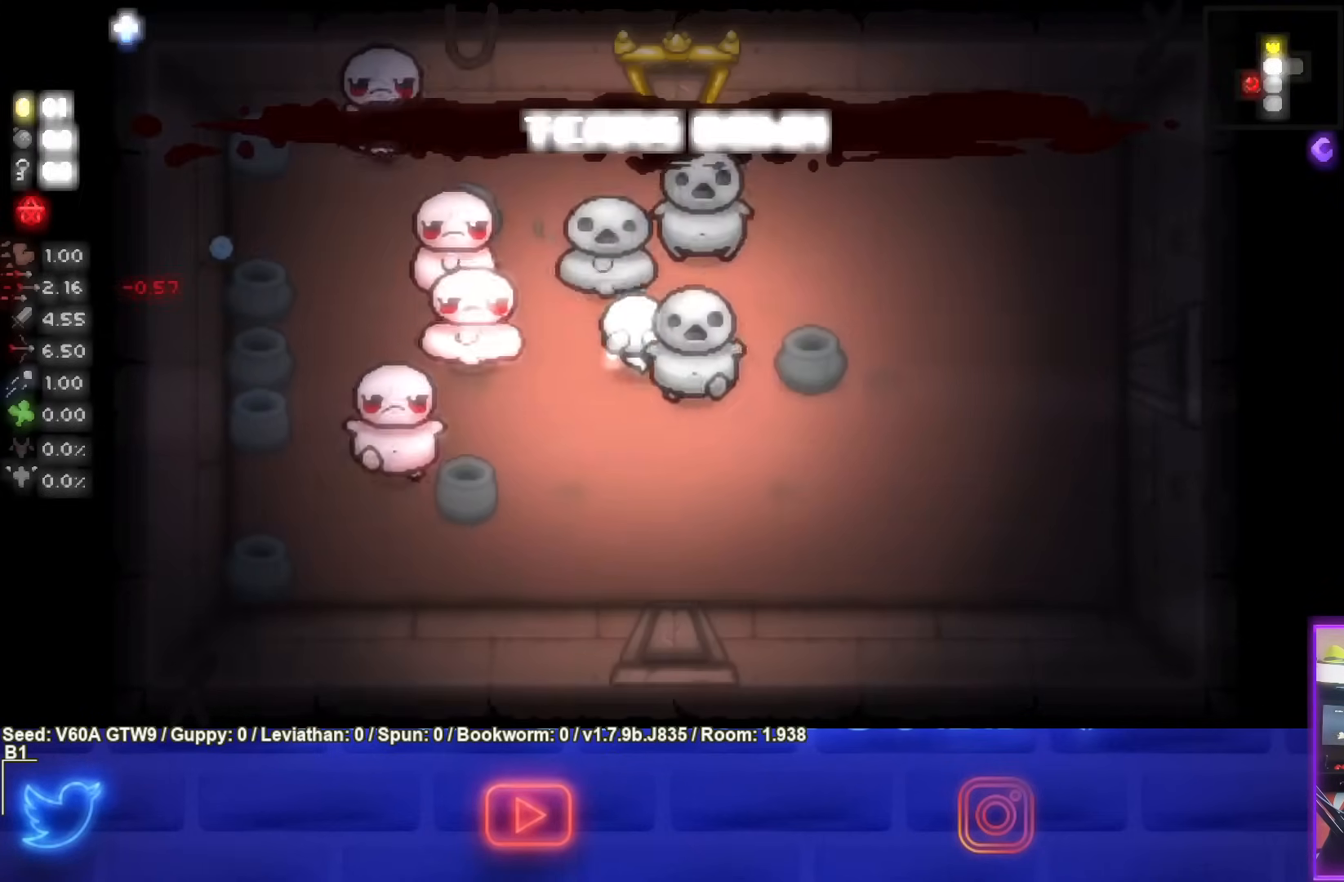
{"dt_ms": 500, "buttons": ["SQUARE"], "left_stick": "up-right", "events": [[333, "left_stick", "up-right"]]}
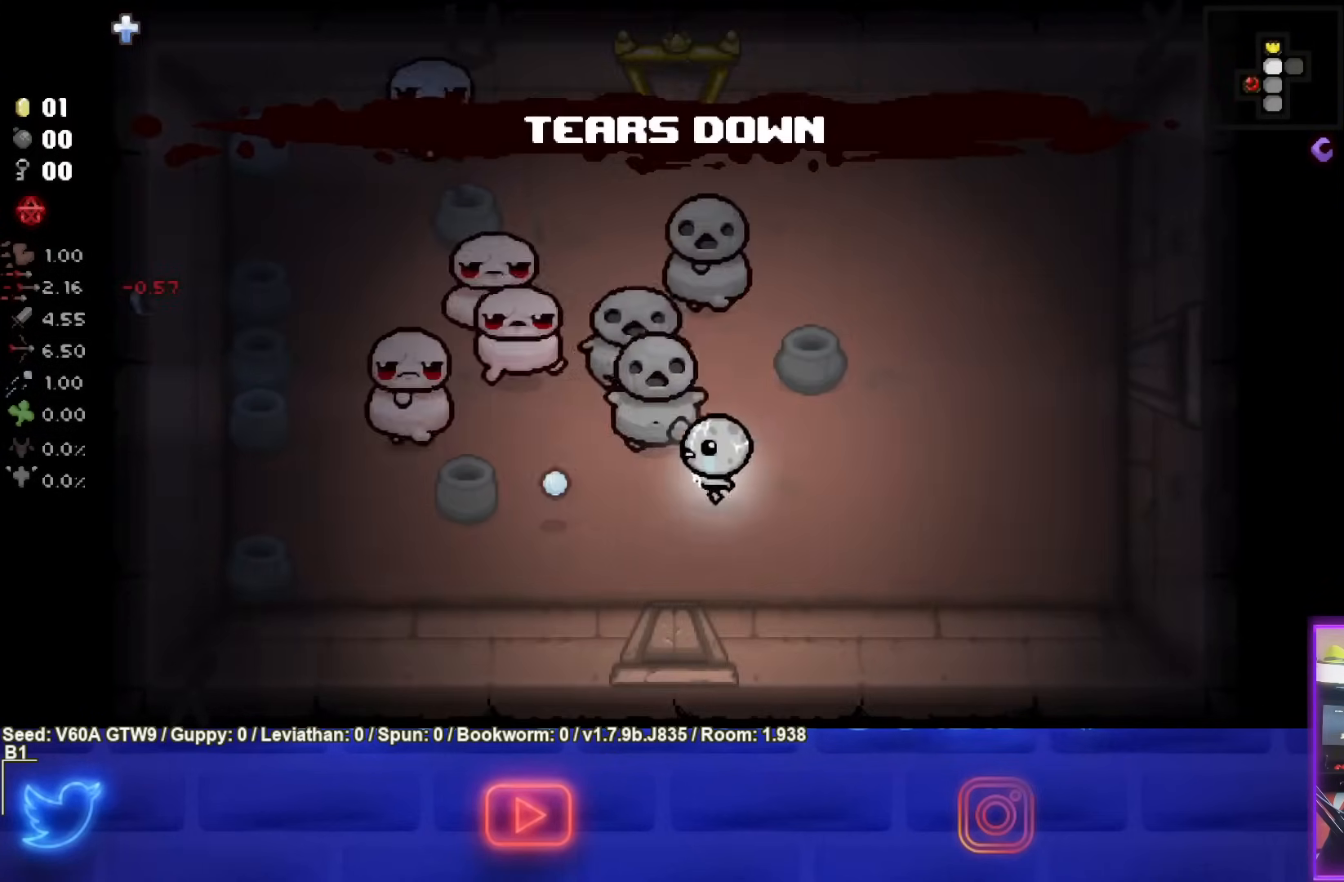
{"dt_ms": 500, "buttons": ["SQUARE"], "left_stick": "up-right", "events": []}
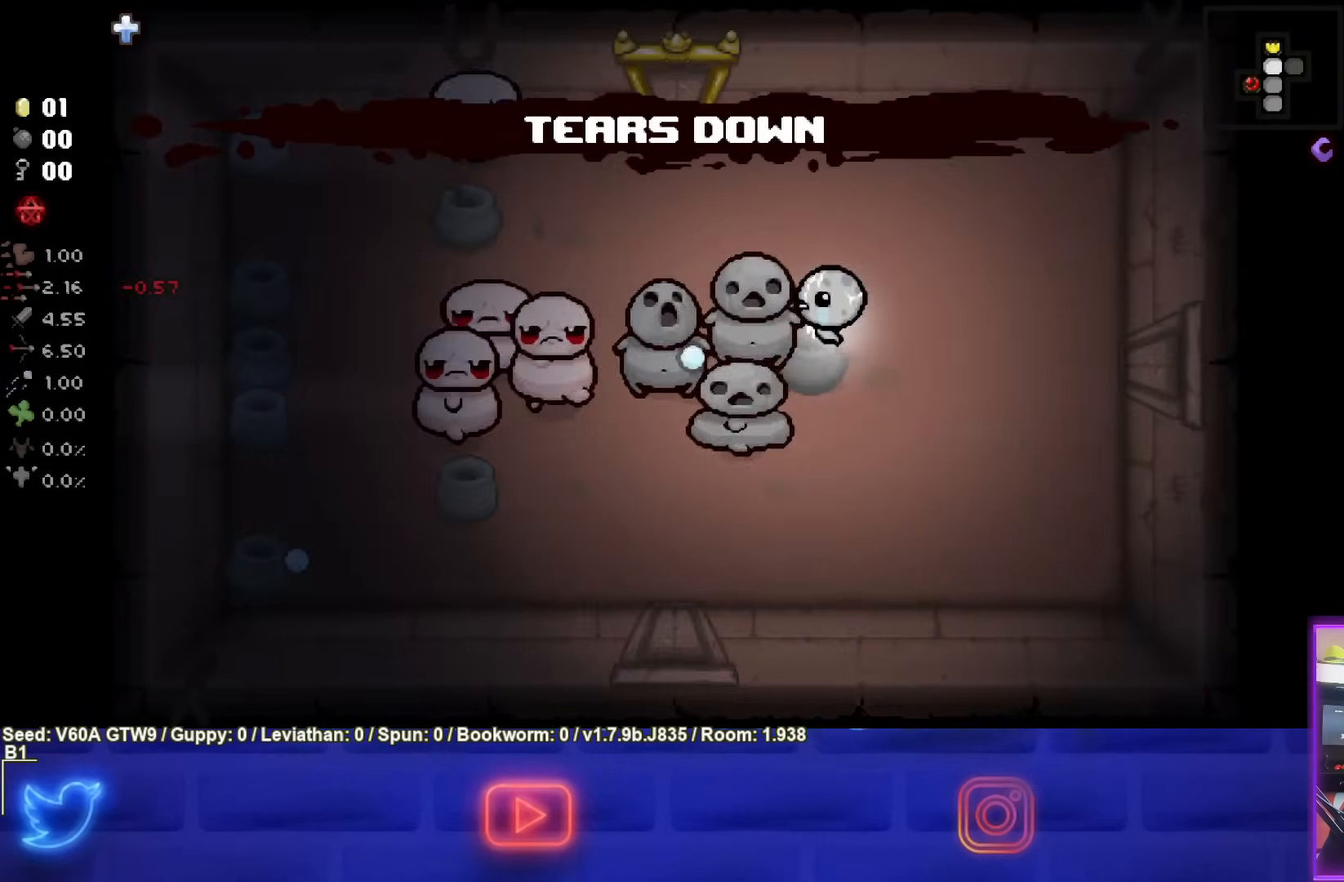
{"dt_ms": 500, "buttons": ["SQUARE"], "left_stick": "center", "events": [[183, "left_stick", "up-left"], [450, "left_stick", "center"]]}
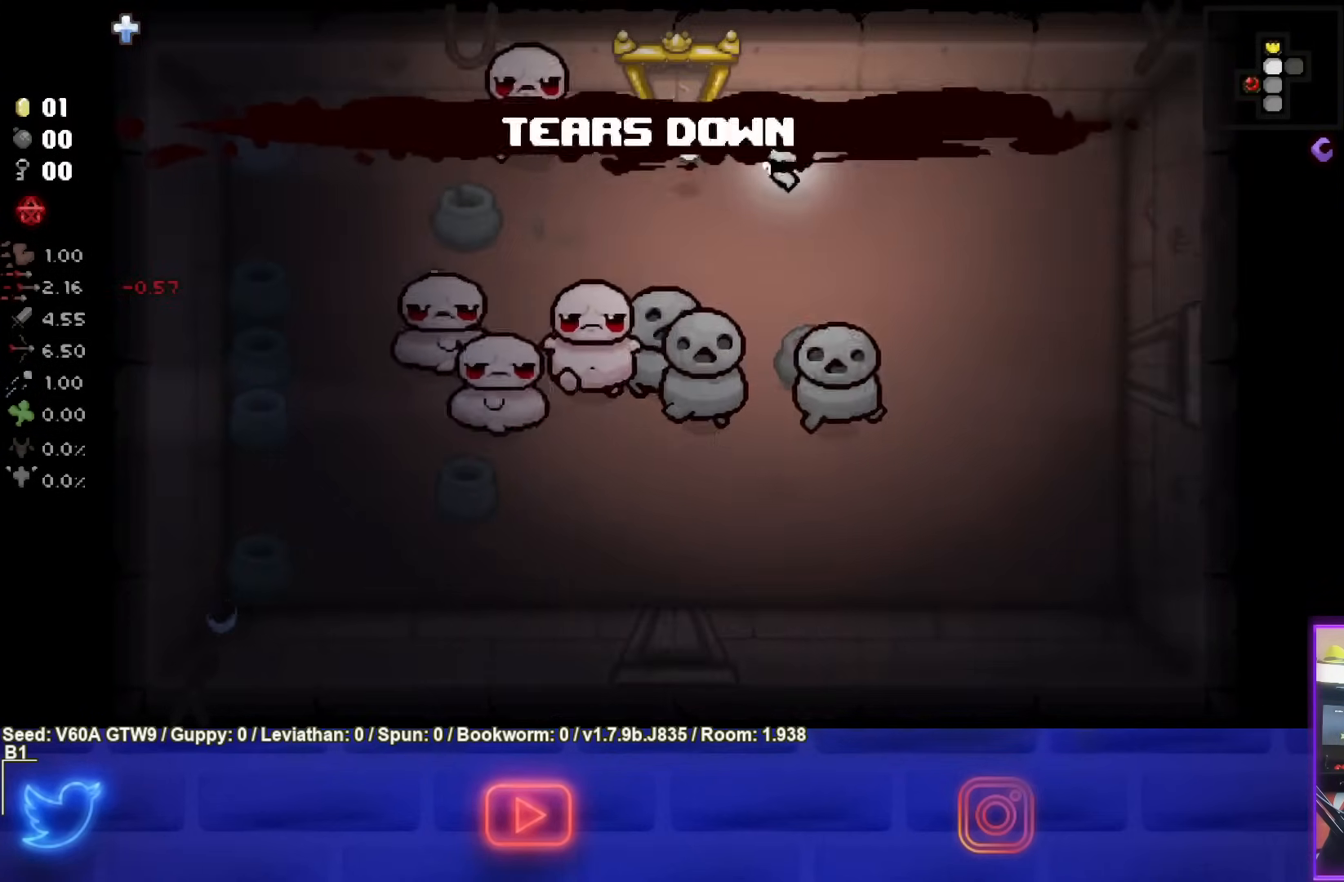
{"dt_ms": 500, "buttons": ["SQUARE"], "left_stick": "down", "events": [[467, "left_stick", "down"]]}
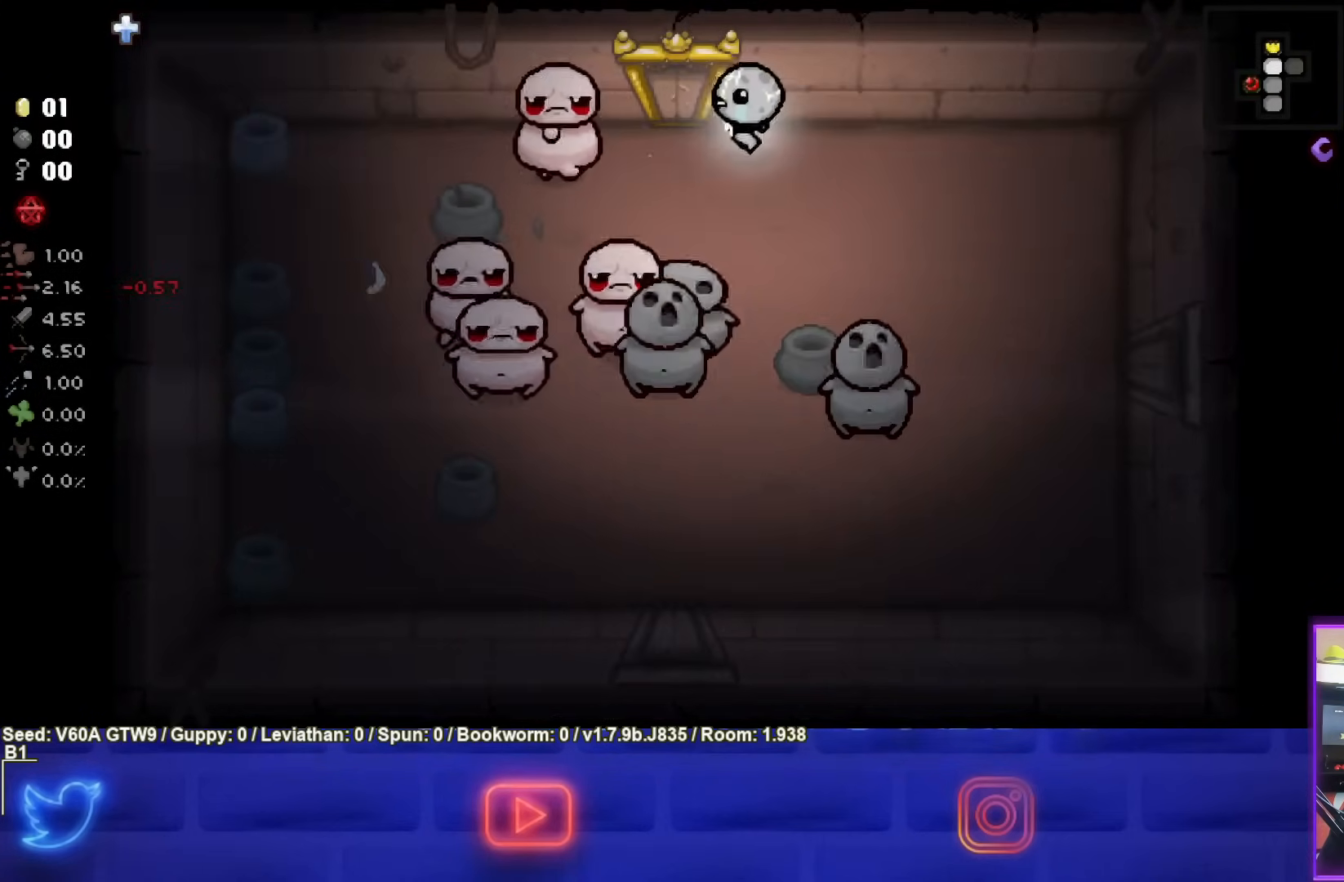
{"dt_ms": 500, "buttons": ["SQUARE"], "left_stick": "center", "events": [[83, "left_stick", "center"], [233, "left_stick", "right"], [317, "left_stick", "center"]]}
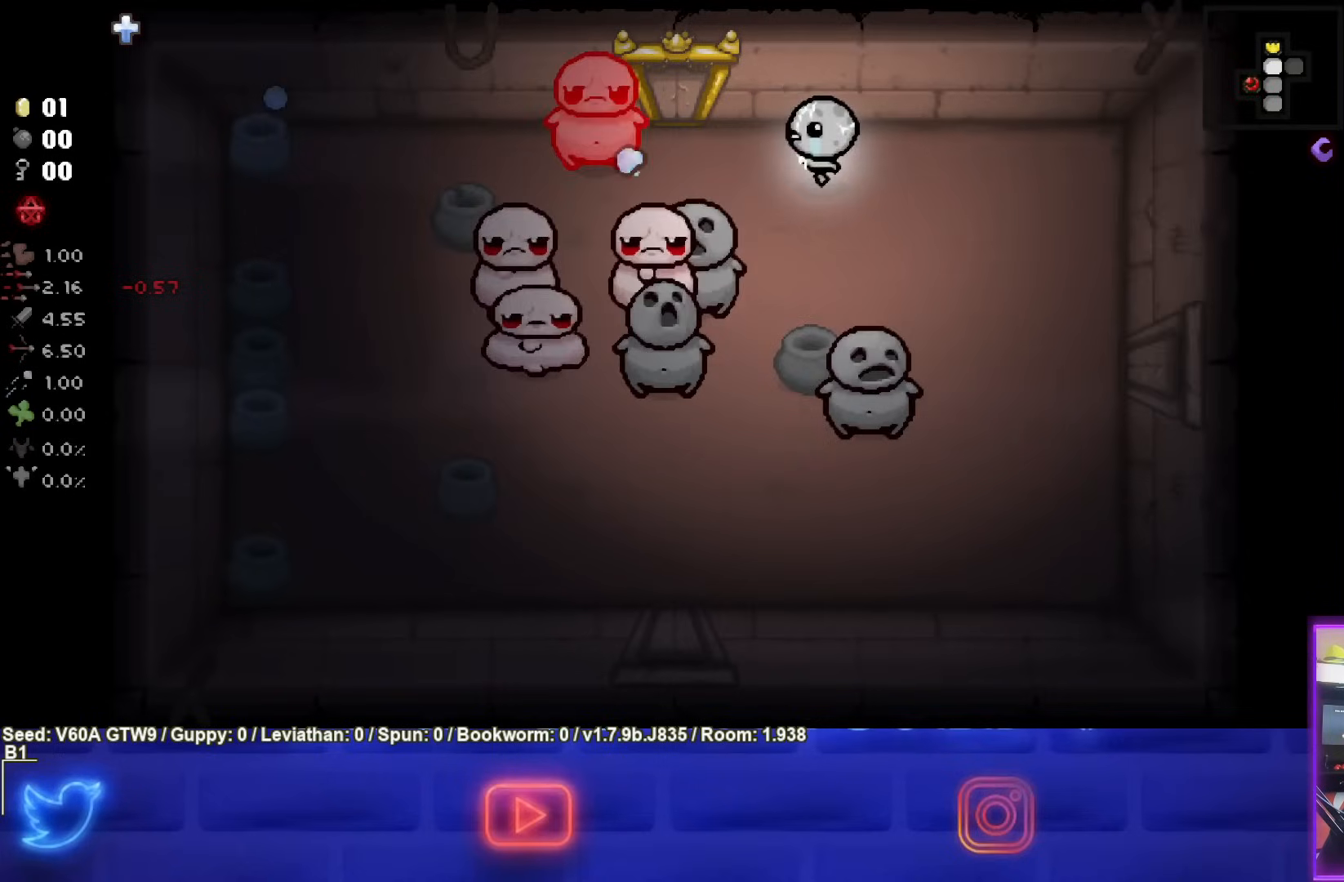
{"dt_ms": 500, "buttons": ["SQUARE"], "left_stick": "center", "events": [[233, "left_stick", "up"], [333, "left_stick", "center"]]}
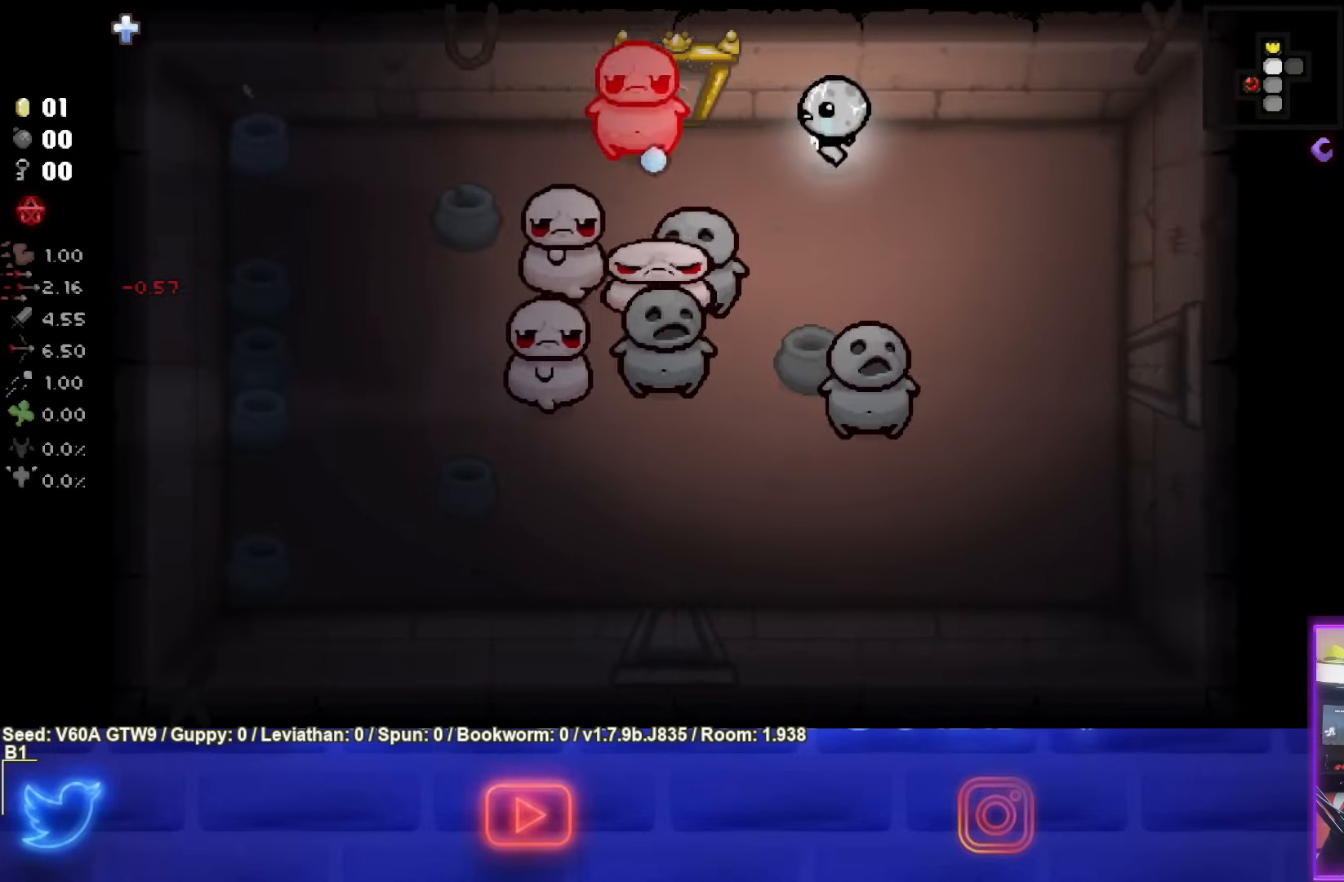
{"dt_ms": 500, "buttons": ["SQUARE"], "left_stick": "right", "events": [[100, "left_stick", "right"], [267, "left_stick", "center"], [400, "left_stick", "right"]]}